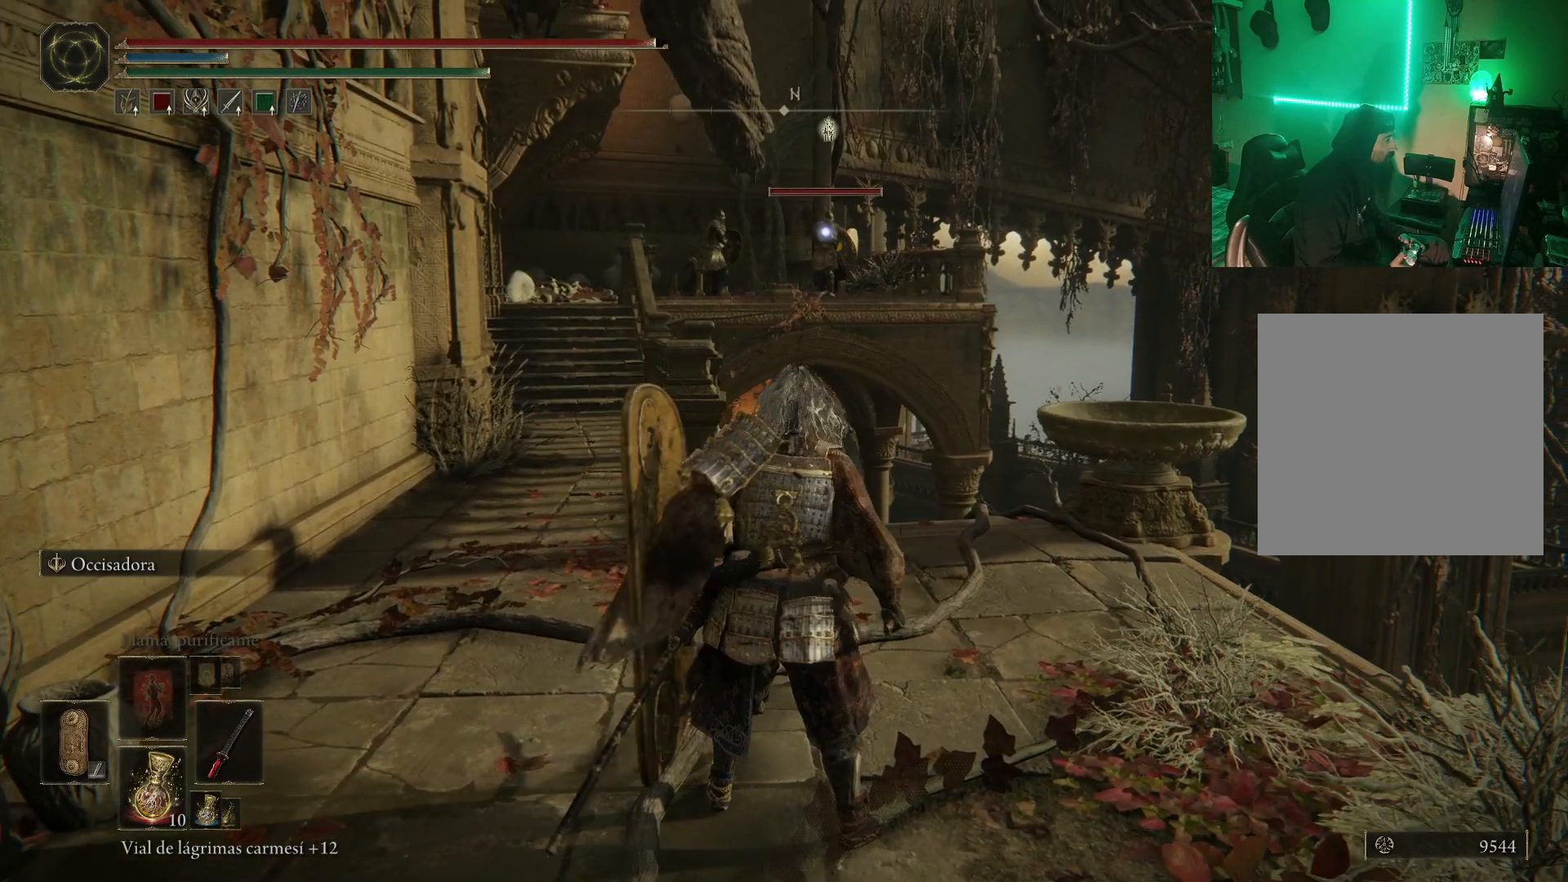
Gameplay with a controller (Xbox layout); each line is a JSON object with the inputs held at the frame after it. "events" lists button and stick changes between this image and that frame as [ms after this image, input, new state], when the widget could be followed in between.
{"buttons": [], "left_stick": "center", "right_stick": "center", "events": [[67, "DPAD_LEFT", "down"], [200, "DPAD_LEFT", "up"]]}
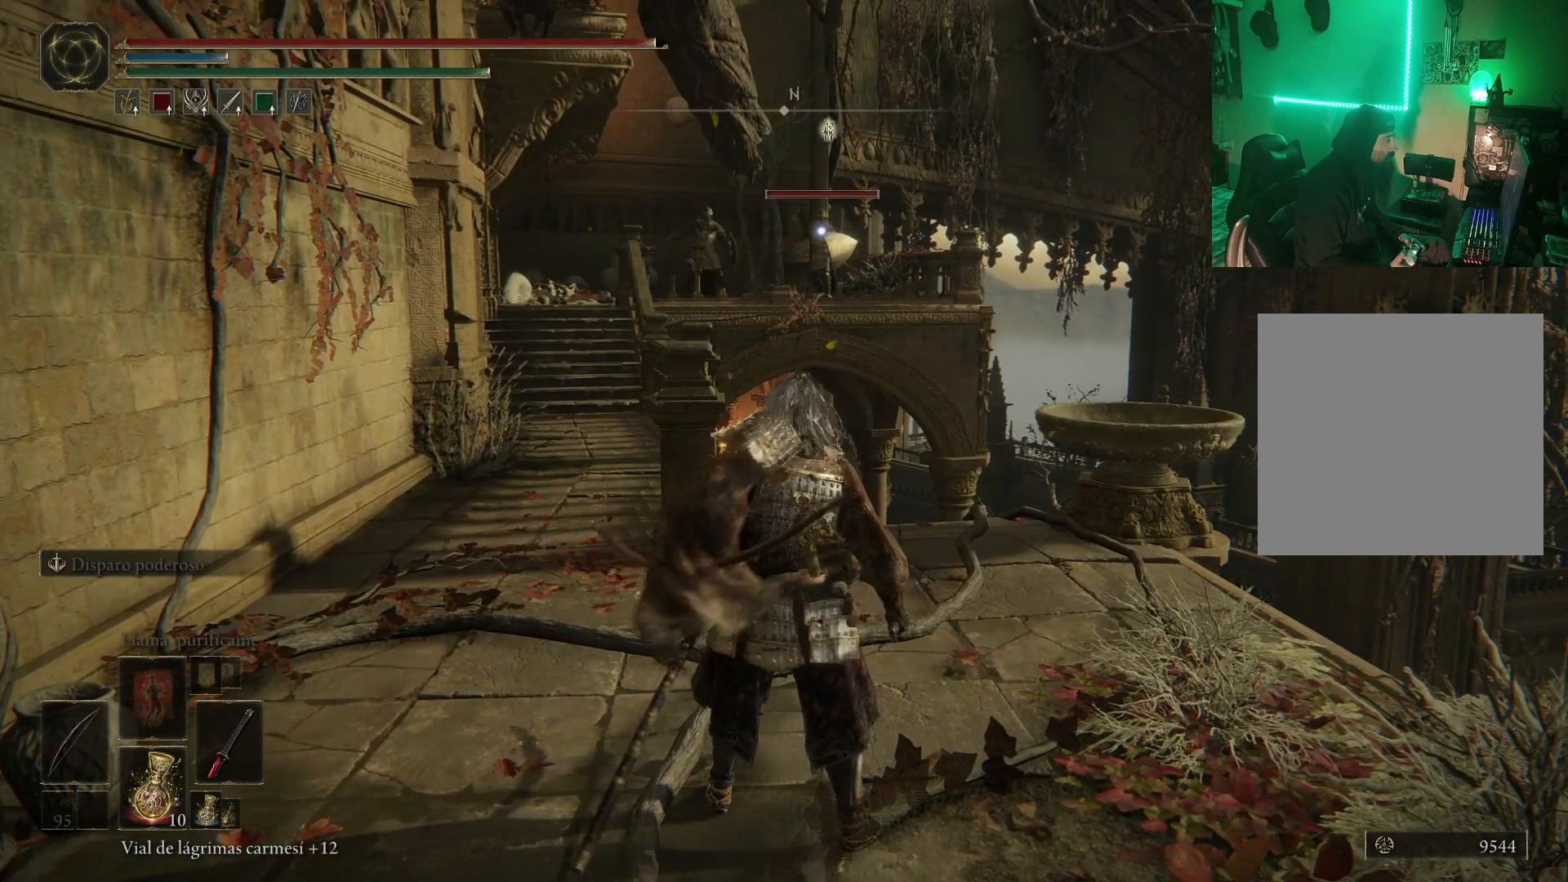
{"buttons": ["R1"], "left_stick": "center", "right_stick": "center", "events": [[100, "L2", "down"], [233, "L2", "up"], [417, "R1", "down"]]}
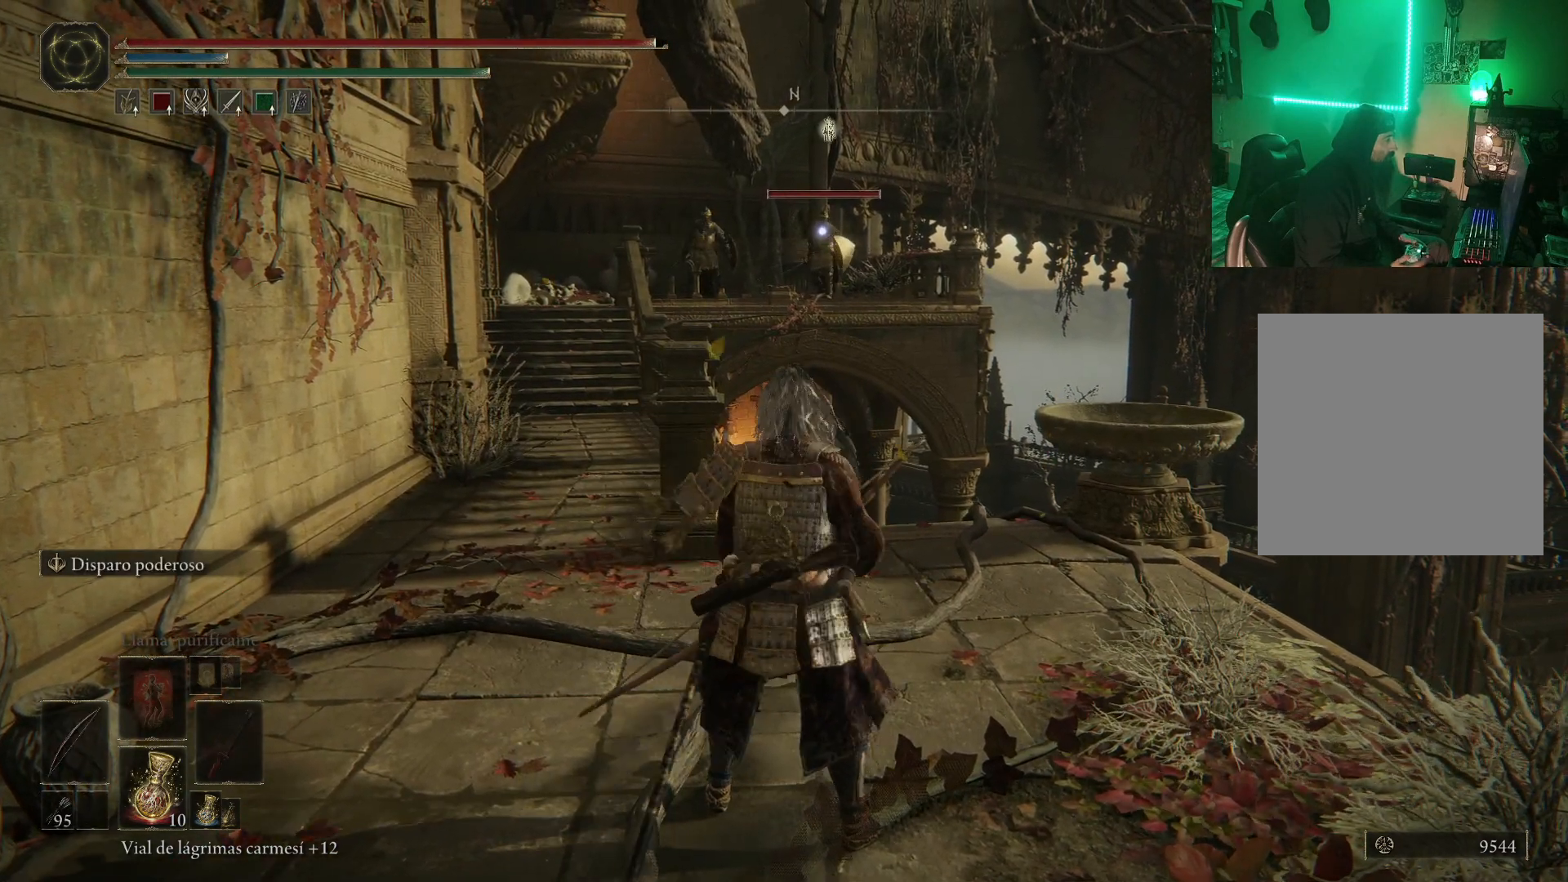
{"buttons": [], "left_stick": "center", "right_stick": "center", "events": [[400, "R1", "up"]]}
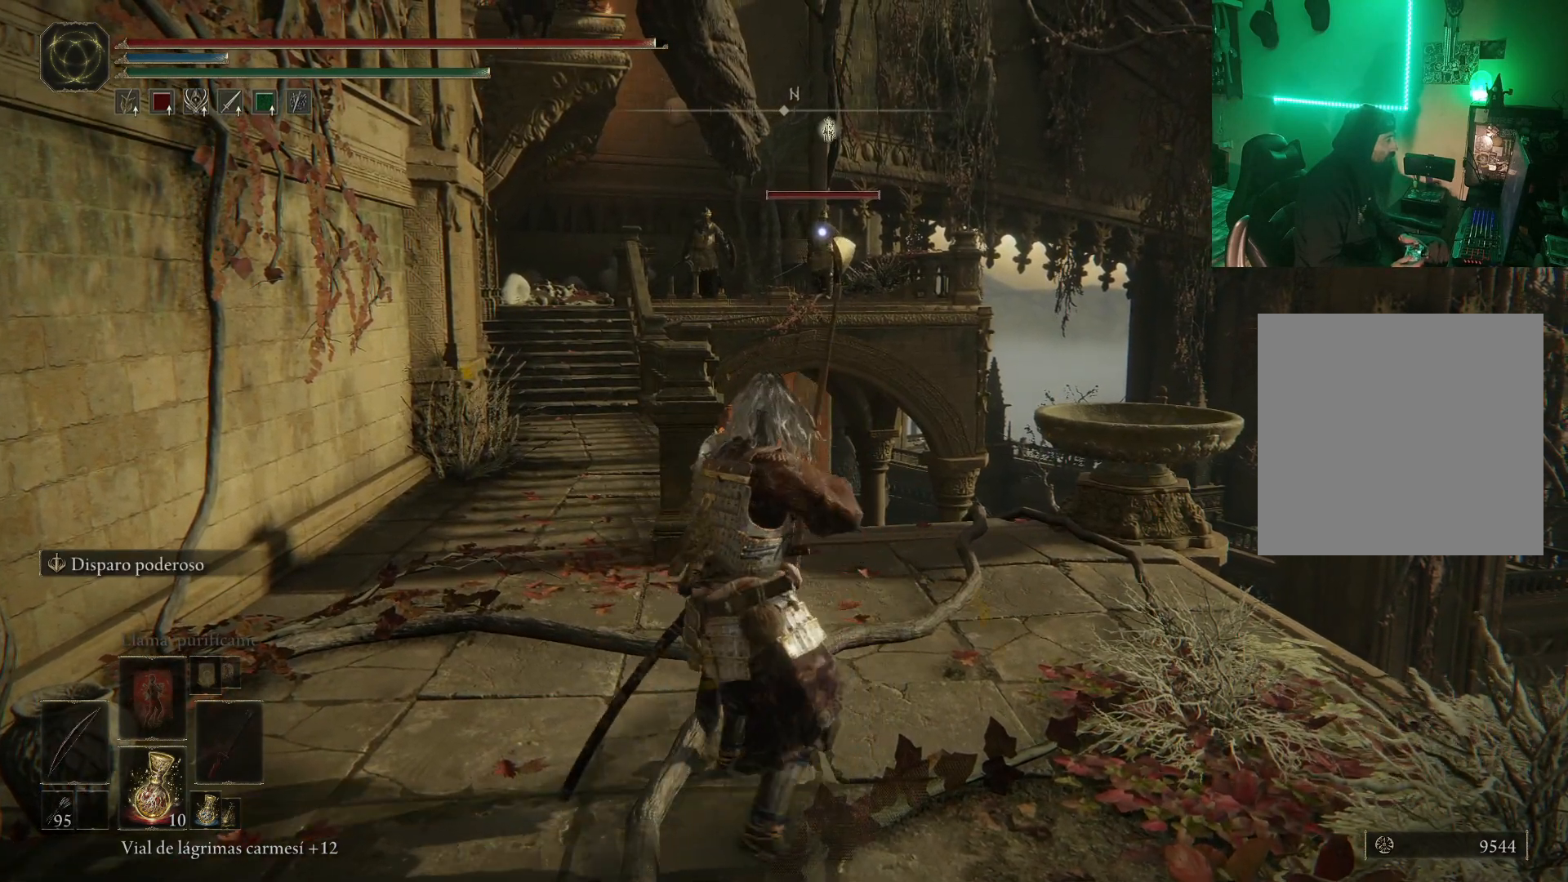
{"buttons": [], "left_stick": "center", "right_stick": "center", "events": []}
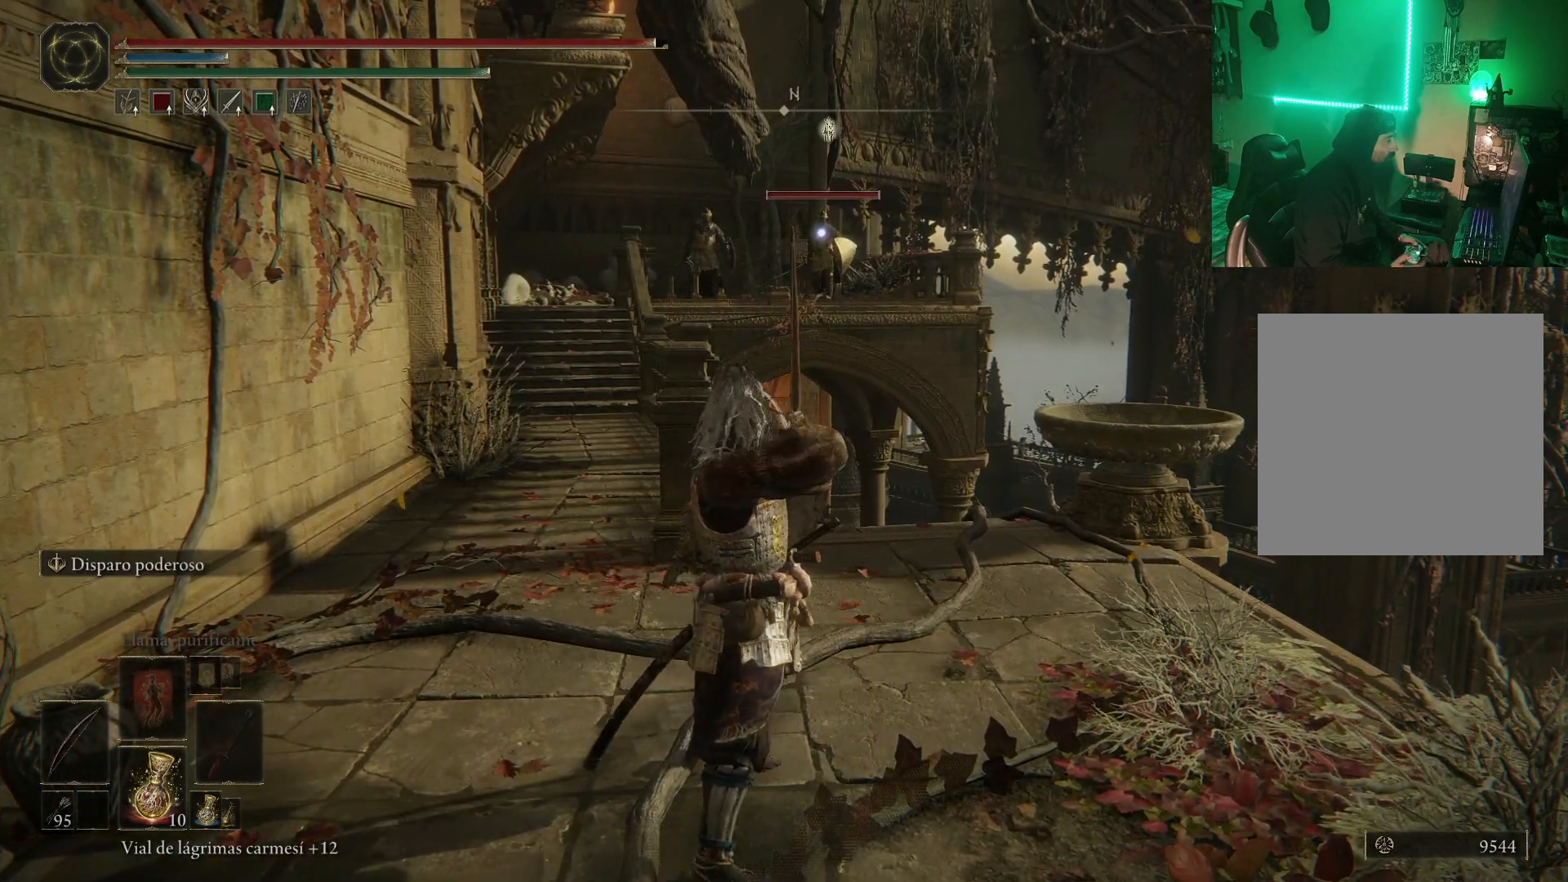
{"buttons": [], "left_stick": "center", "right_stick": "center", "events": []}
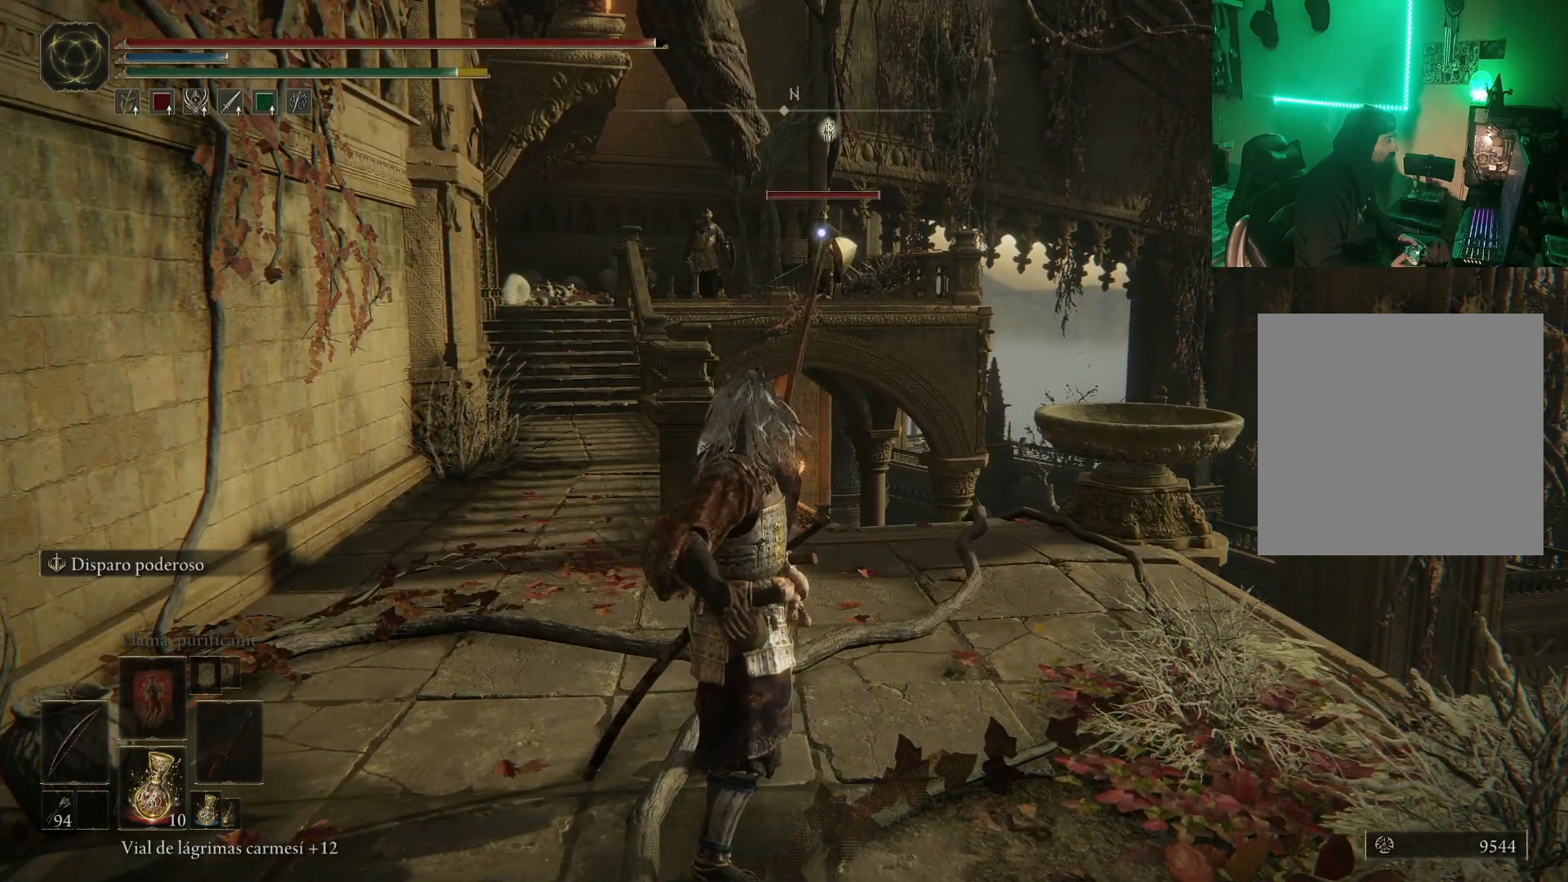
{"buttons": [], "left_stick": "center", "right_stick": "center", "events": [[83, "right_stick", "left"], [233, "right_stick", "center"]]}
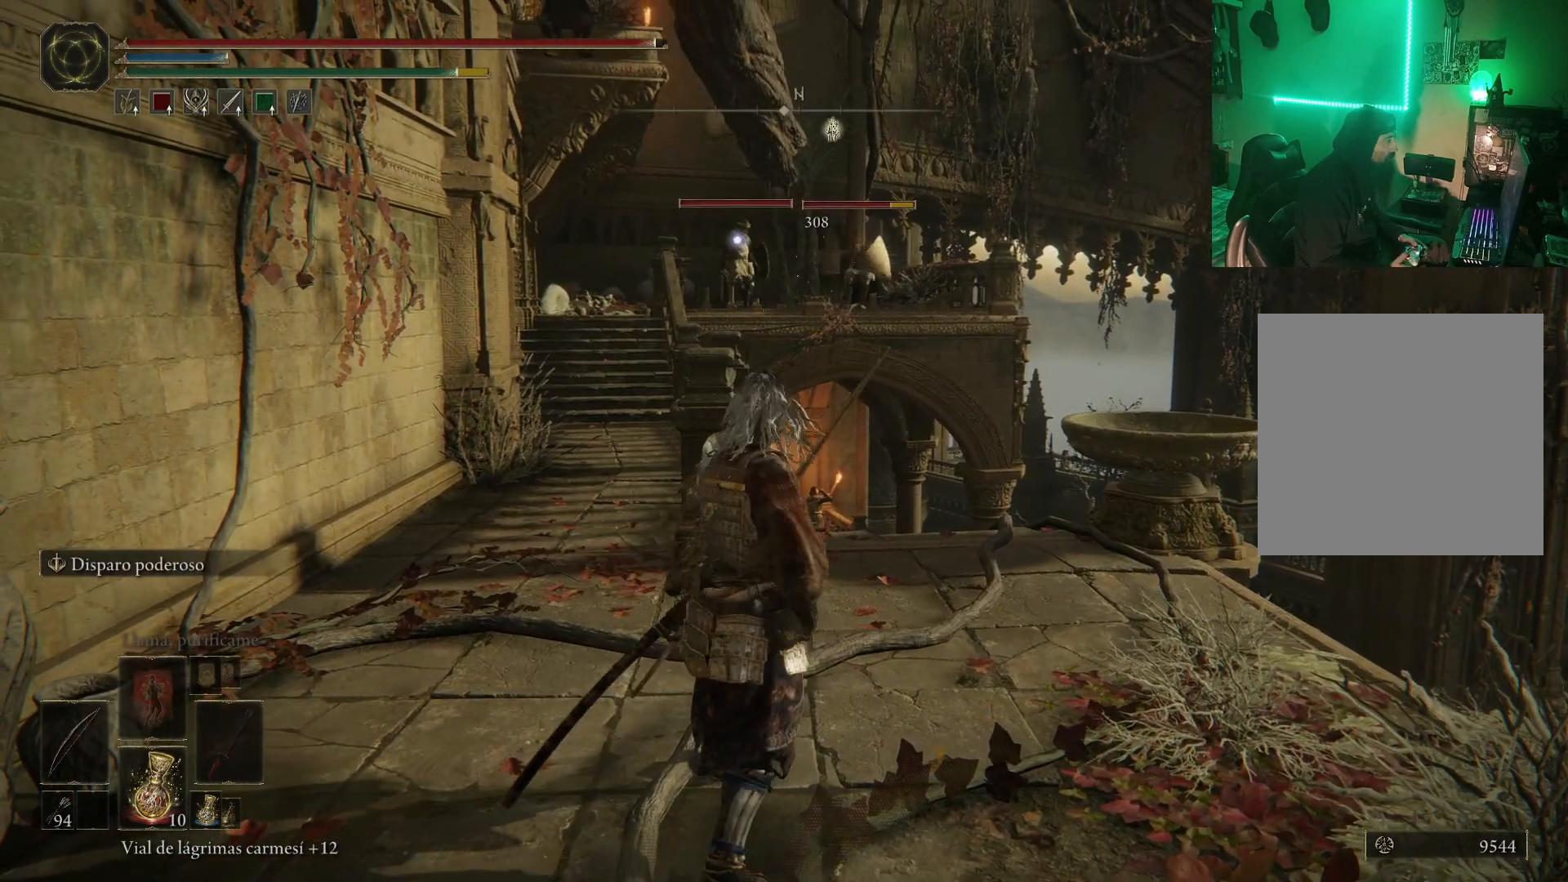
{"buttons": [], "left_stick": "center", "right_stick": "center", "events": [[17, "R1", "down"], [300, "R1", "up"]]}
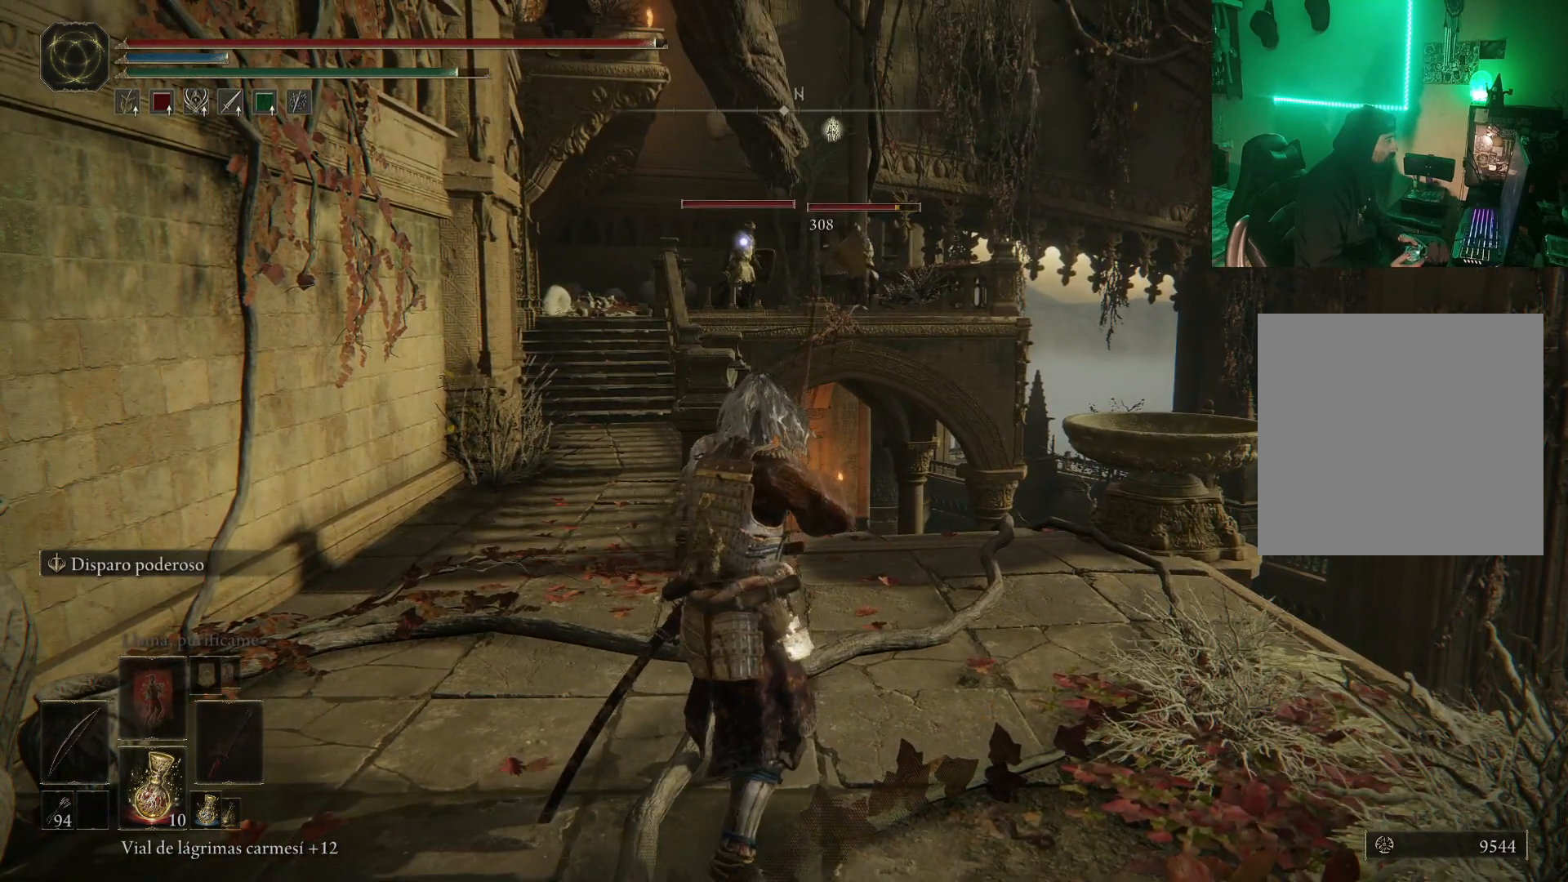
{"buttons": [], "left_stick": "center", "right_stick": "center", "events": []}
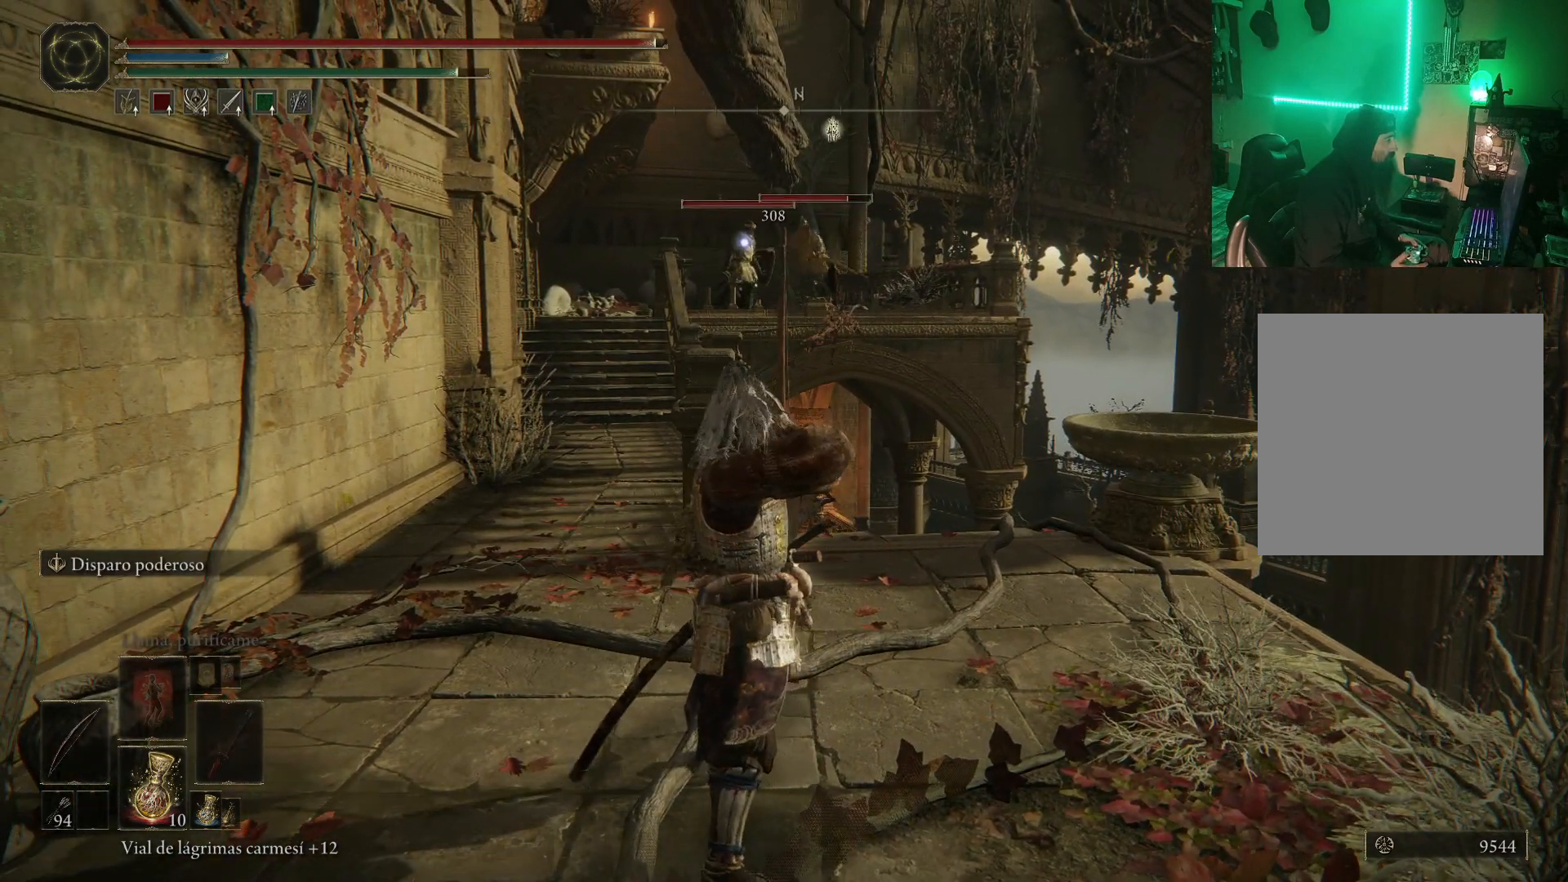
{"buttons": [], "left_stick": "center", "right_stick": "center", "events": []}
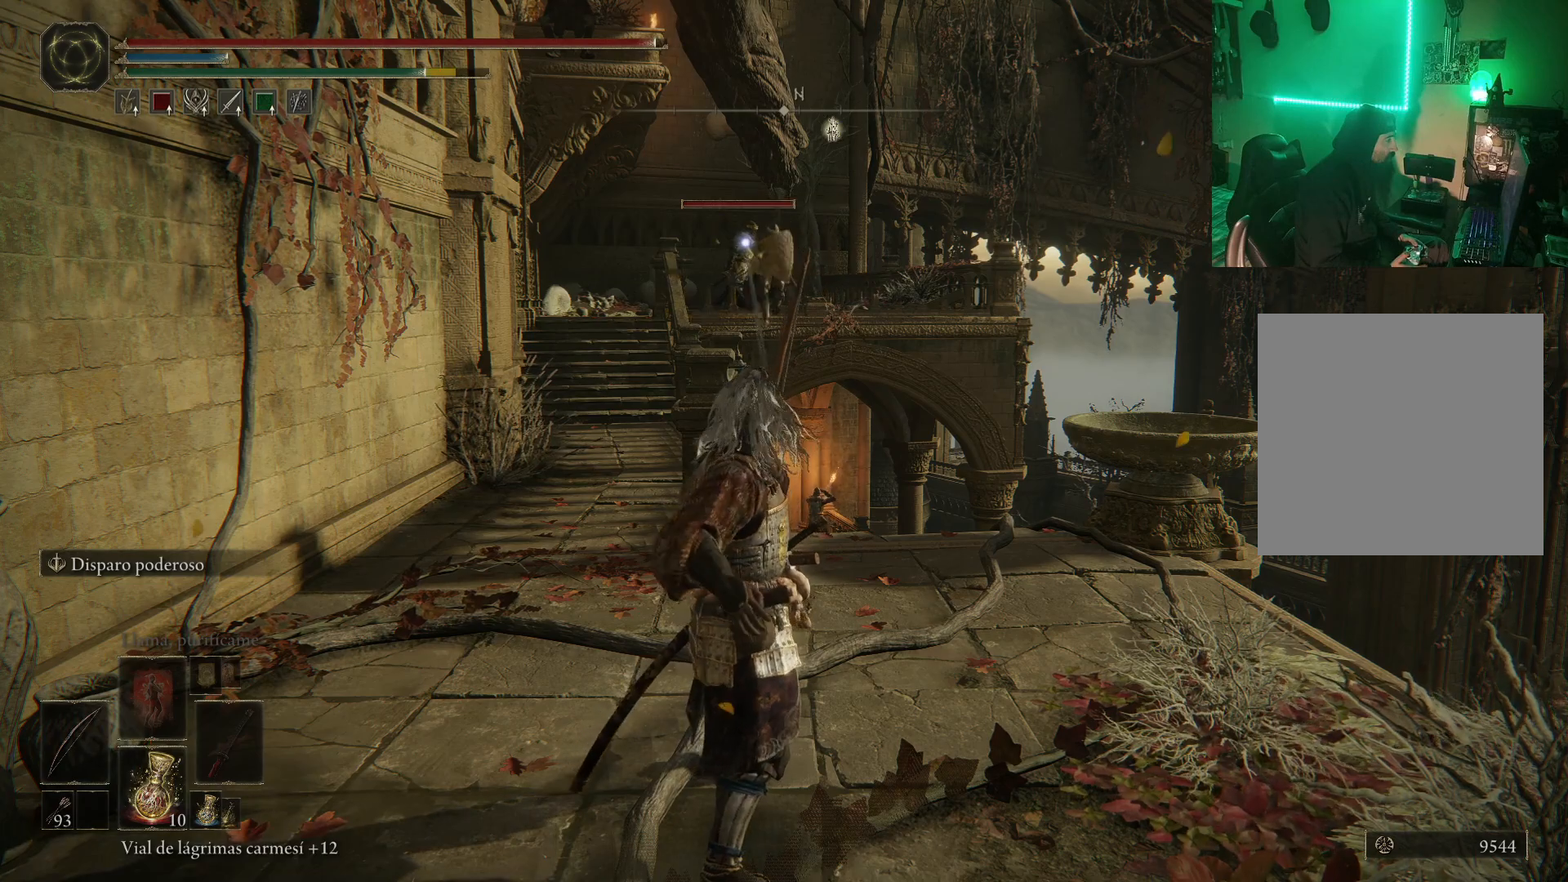
{"buttons": [], "left_stick": "center", "right_stick": "center", "events": []}
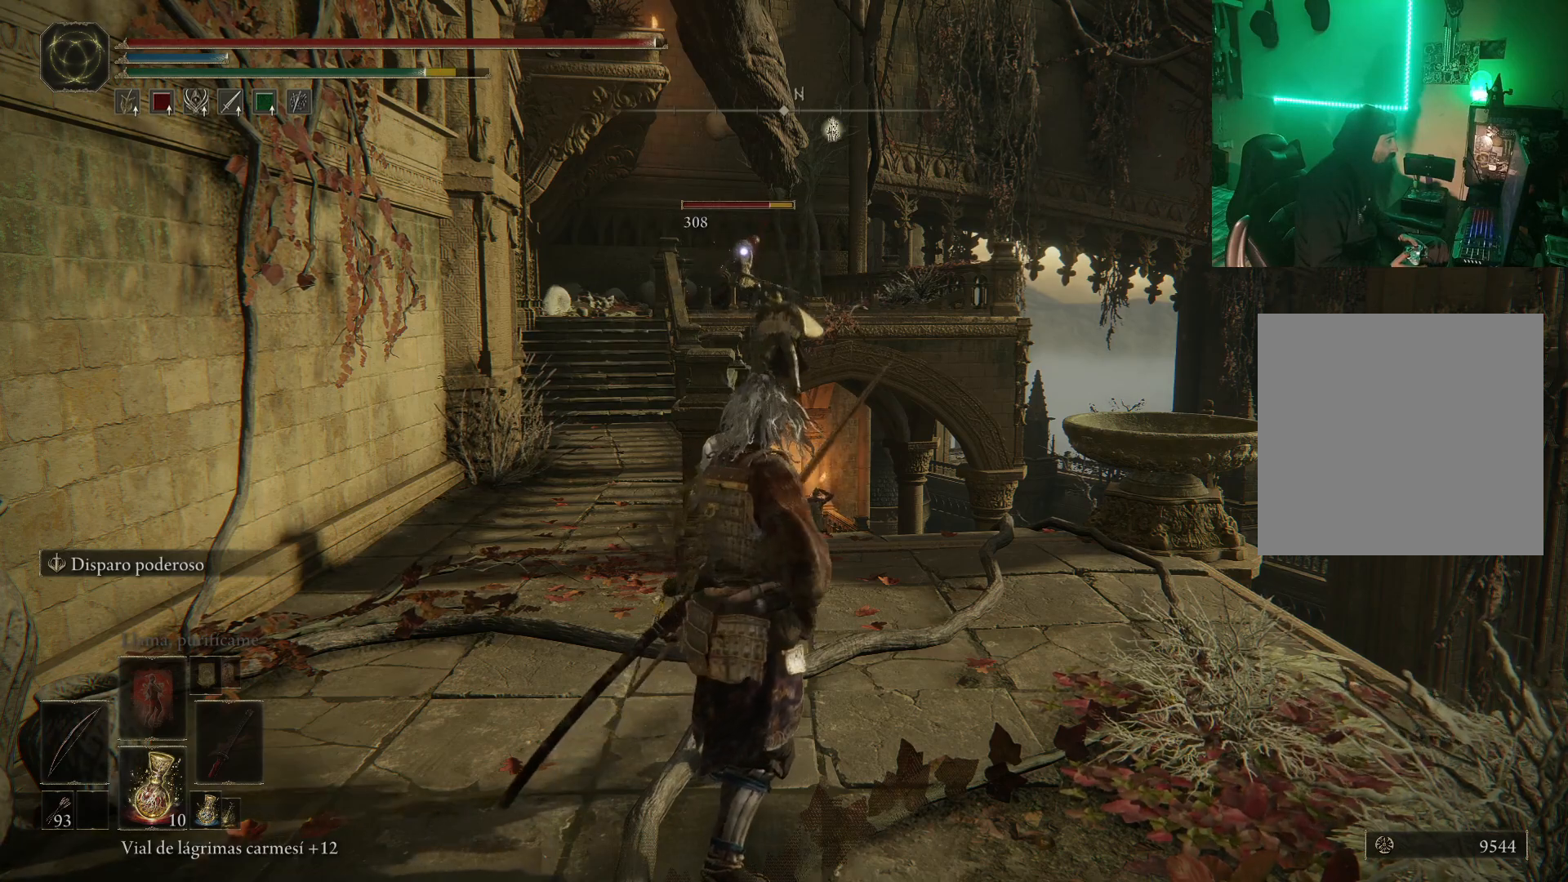
{"buttons": ["R3"], "left_stick": "center", "right_stick": "center", "events": [[67, "left_stick", "down"], [300, "right_stick", "down-left"], [317, "left_stick", "center"], [500, "R3", "down"], [500, "right_stick", "center"]]}
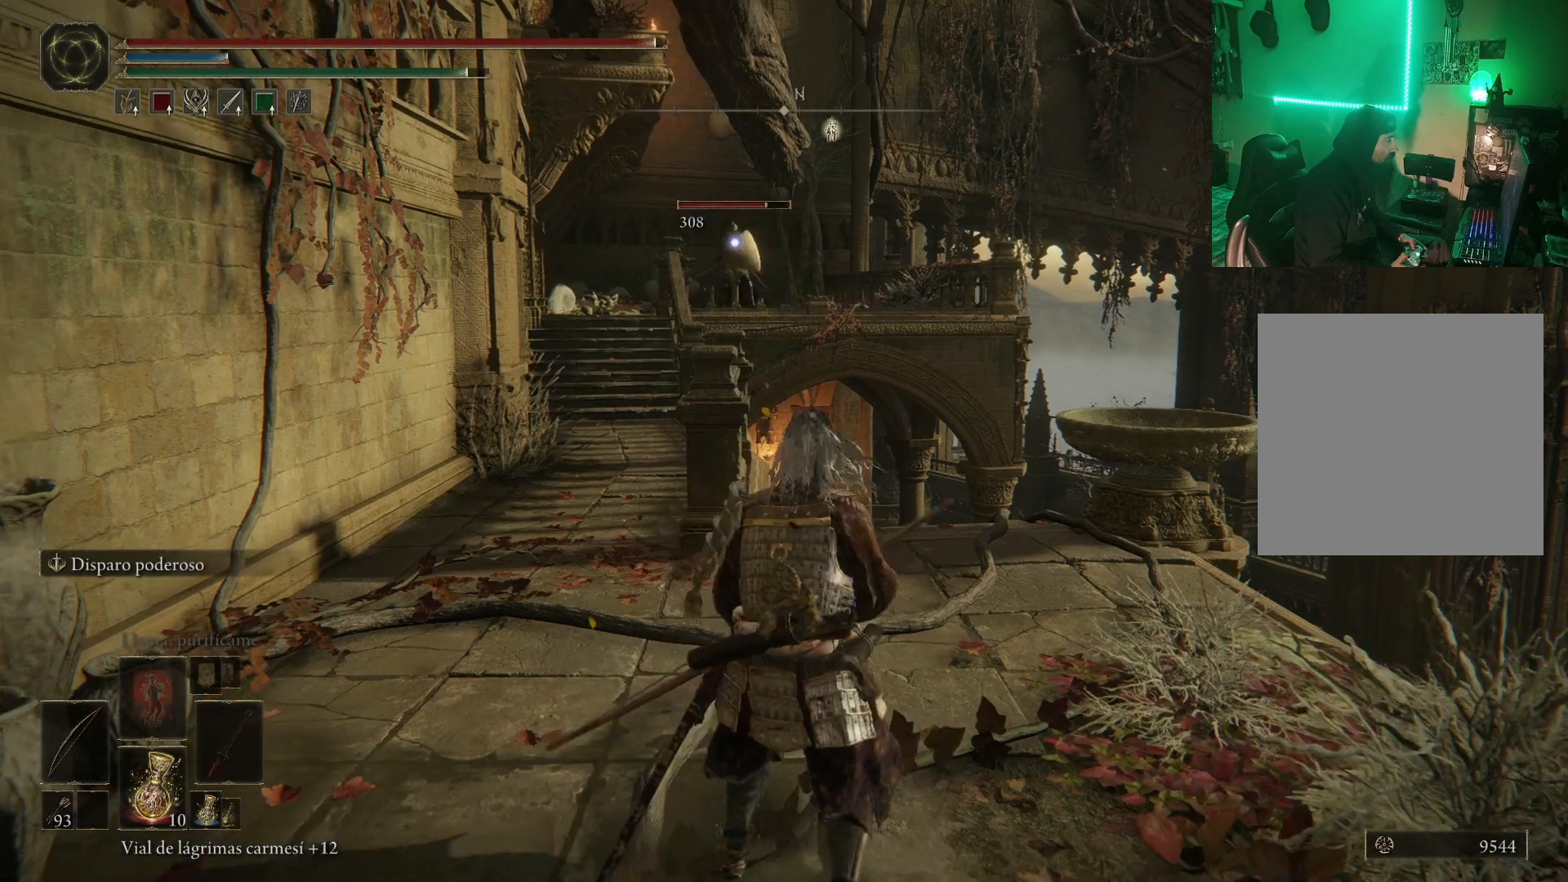
{"buttons": [], "left_stick": "center", "right_stick": "center", "events": [[150, "R3", "up"]]}
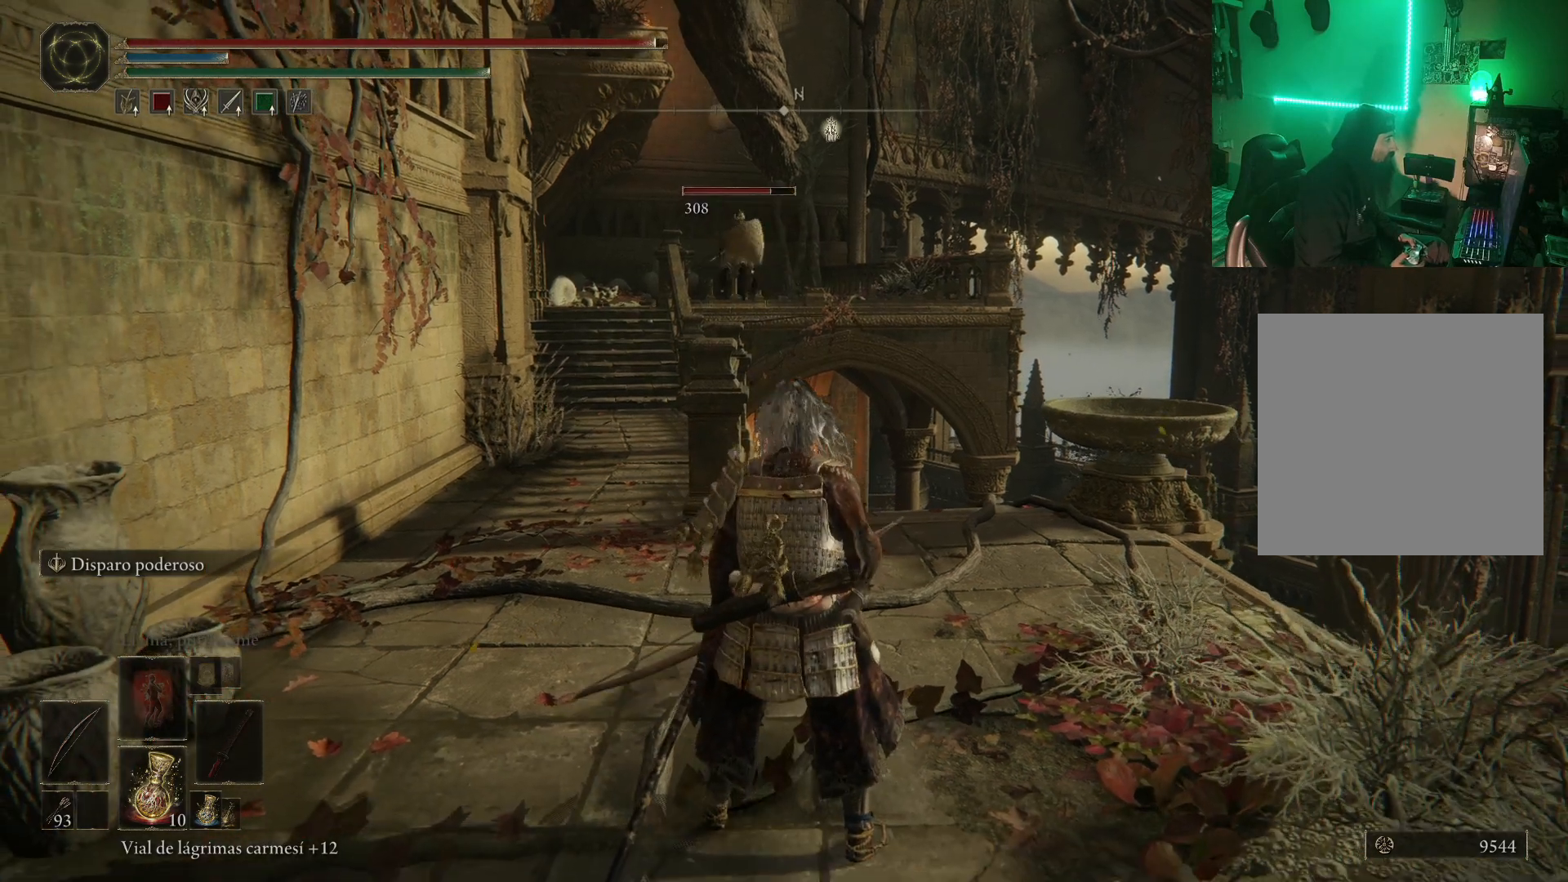
{"buttons": [], "left_stick": "center", "right_stick": "center", "events": [[133, "right_stick", "down"], [400, "right_stick", "center"]]}
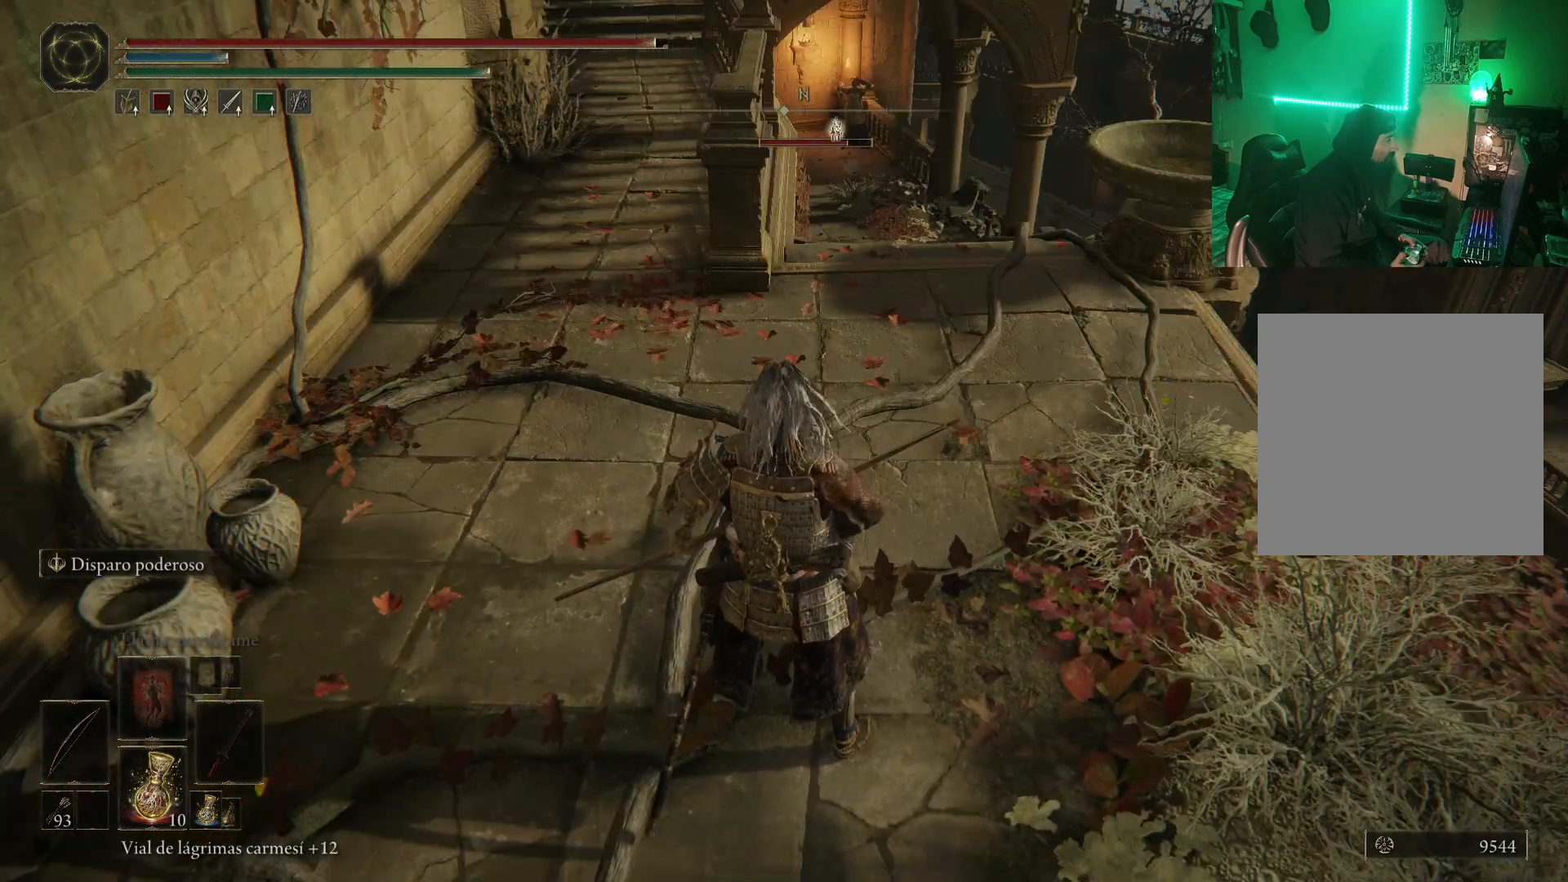
{"buttons": [], "left_stick": "right", "right_stick": "center", "events": [[500, "left_stick", "right"]]}
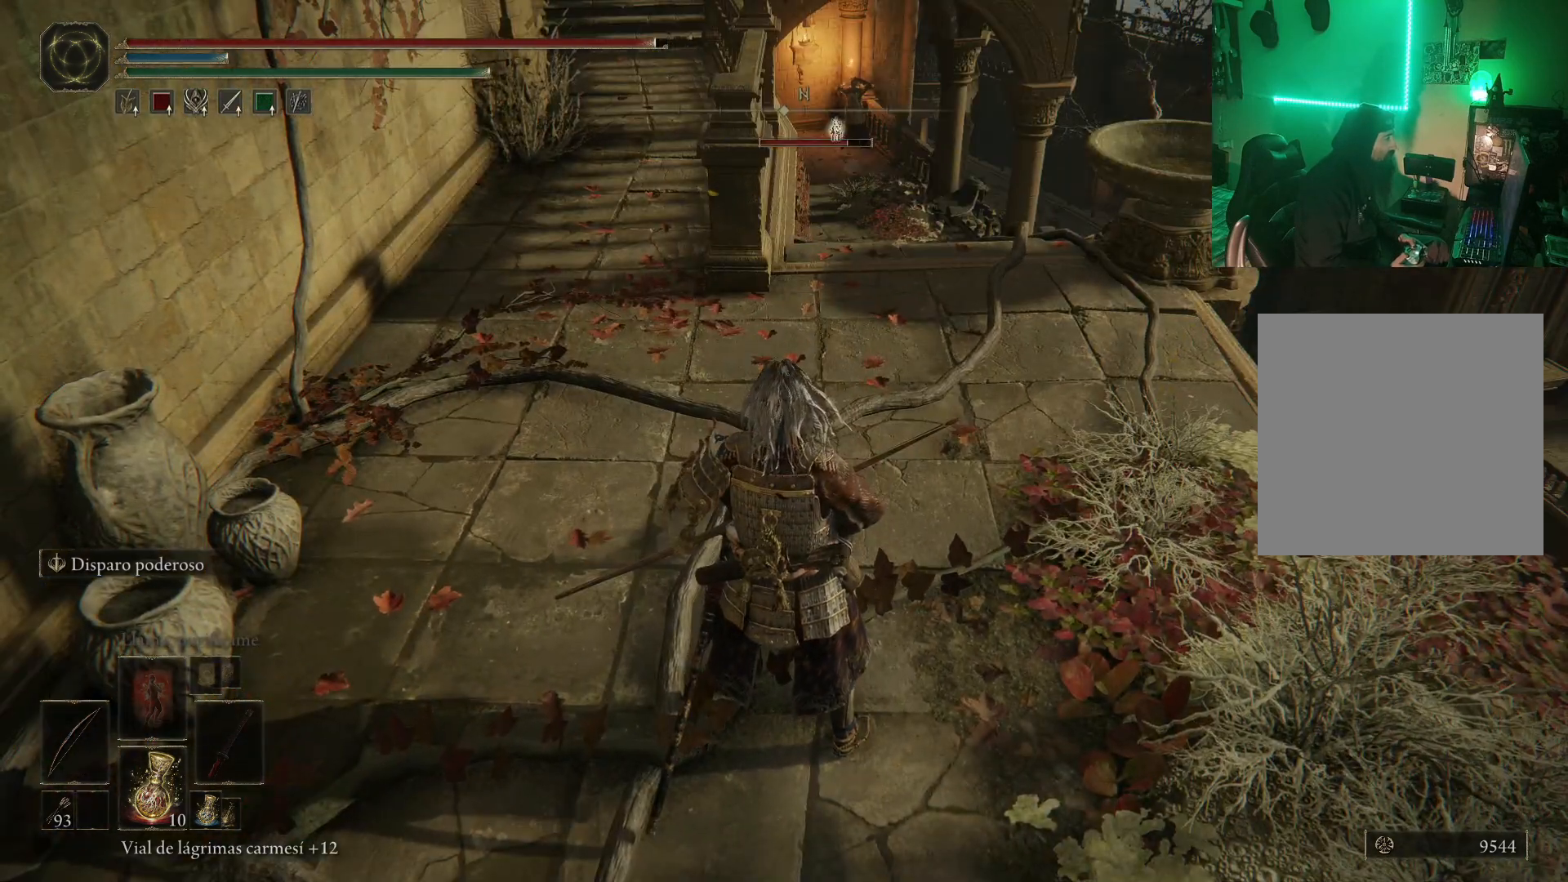
{"buttons": [], "left_stick": "center", "right_stick": "center", "events": [[83, "left_stick", "up-right"], [433, "left_stick", "center"]]}
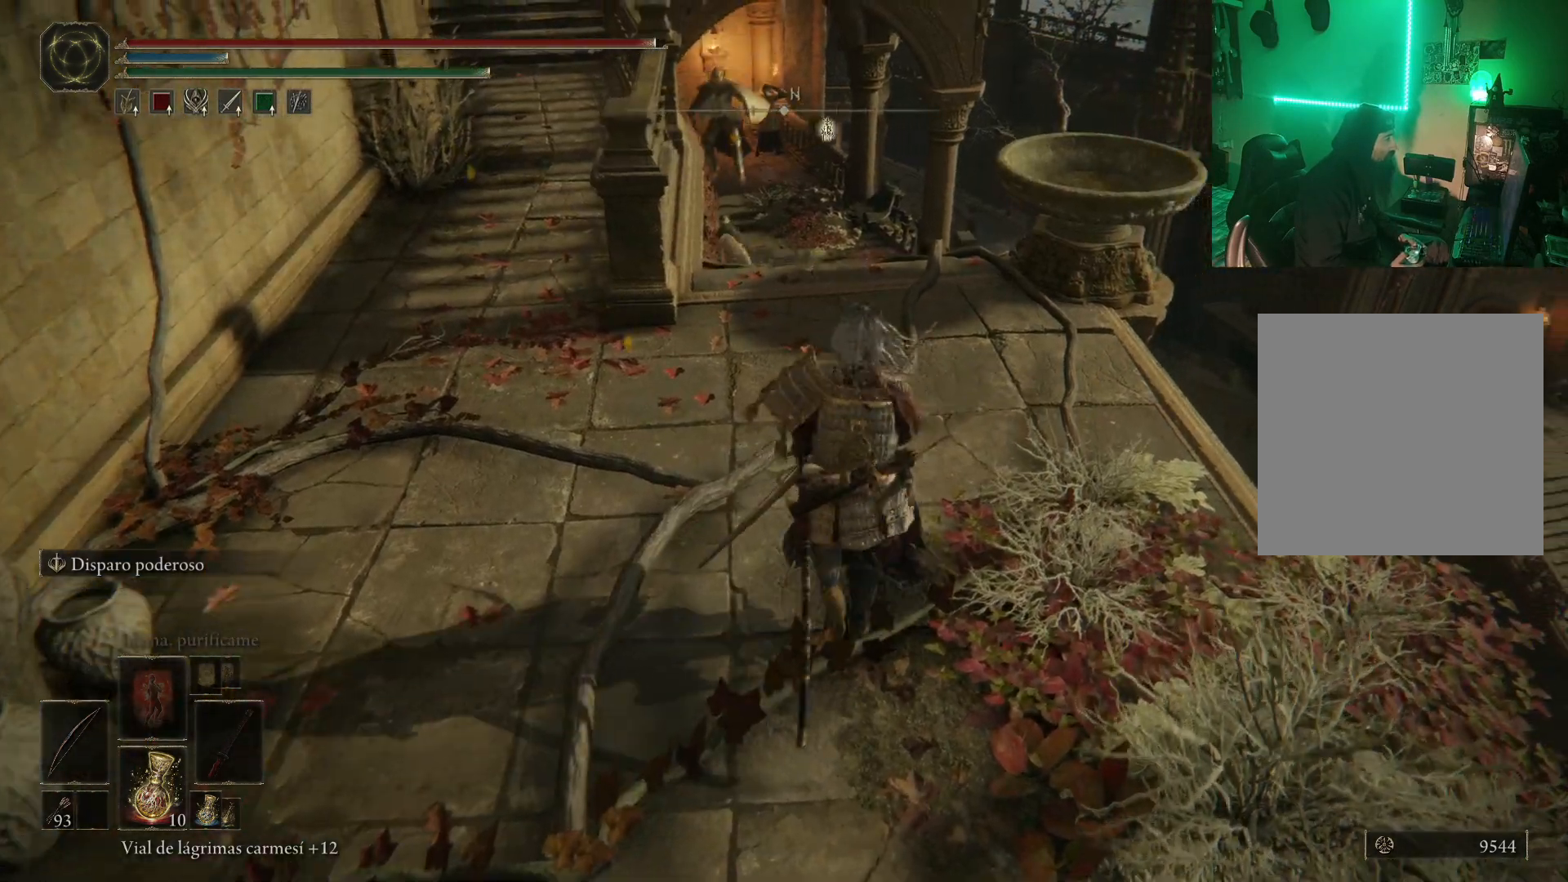
{"buttons": [], "left_stick": "center", "right_stick": "center", "events": [[183, "DPAD_LEFT", "down"], [300, "DPAD_LEFT", "up"]]}
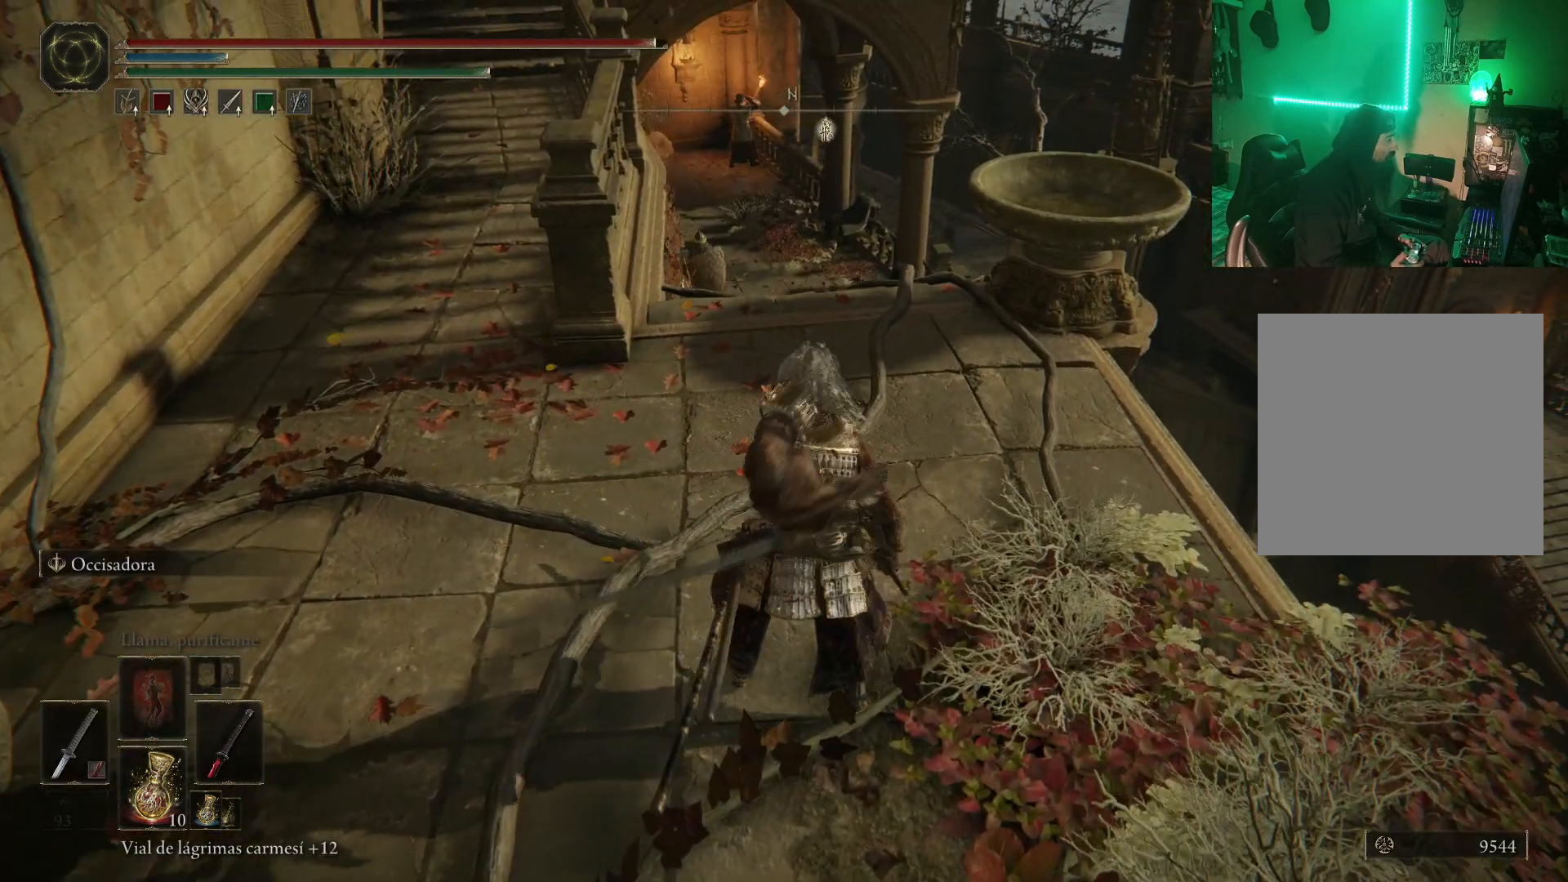
{"buttons": [], "left_stick": "center", "right_stick": "center", "events": []}
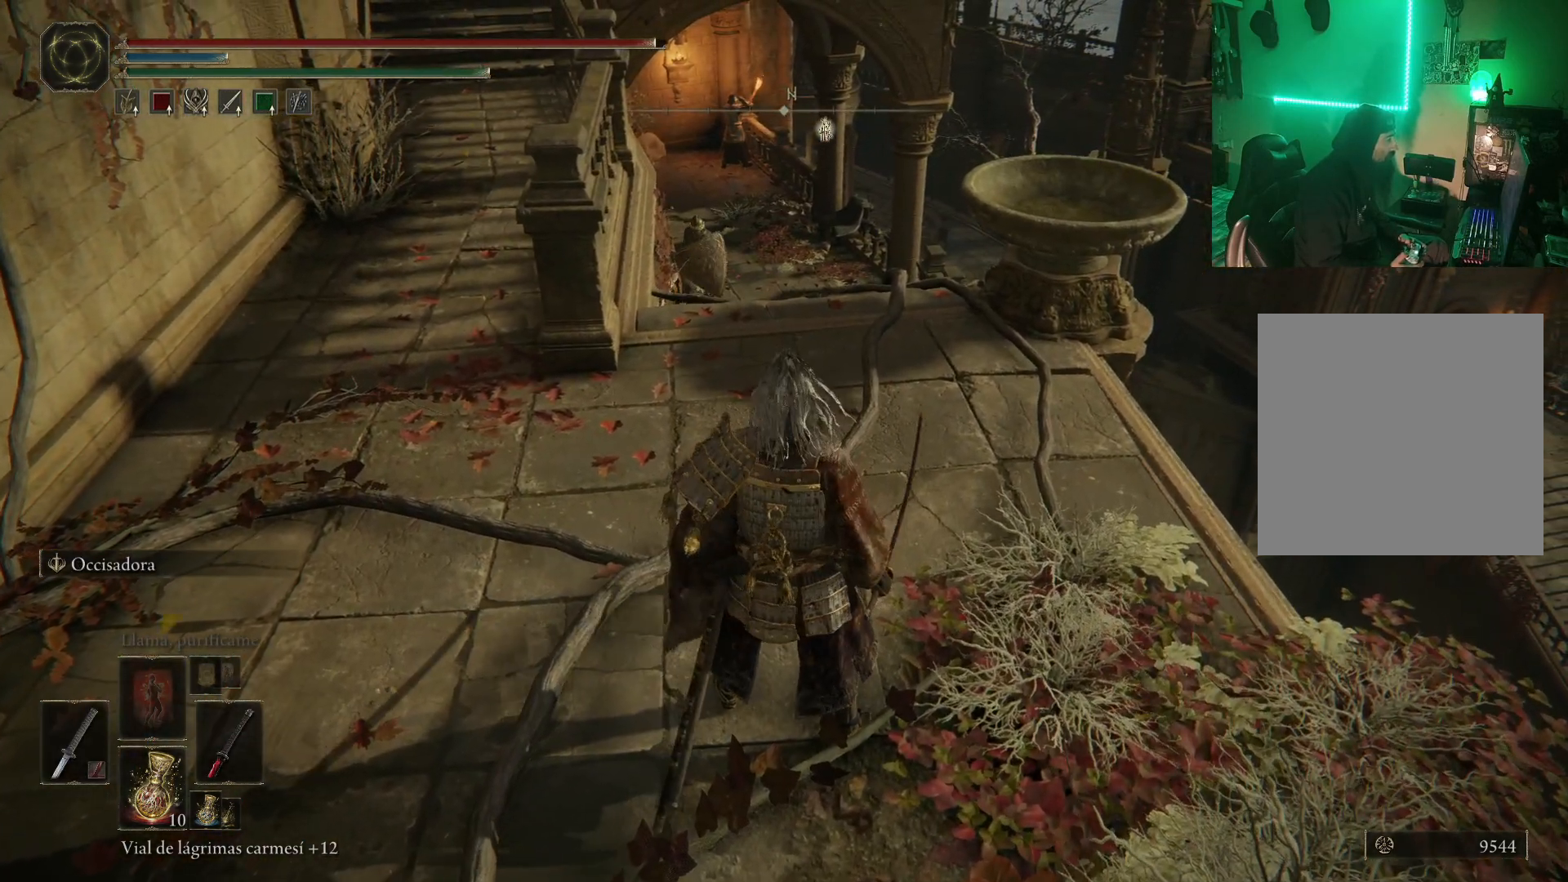
{"buttons": [], "left_stick": "center", "right_stick": "center", "events": [[250, "R3", "down"], [350, "R3", "up"]]}
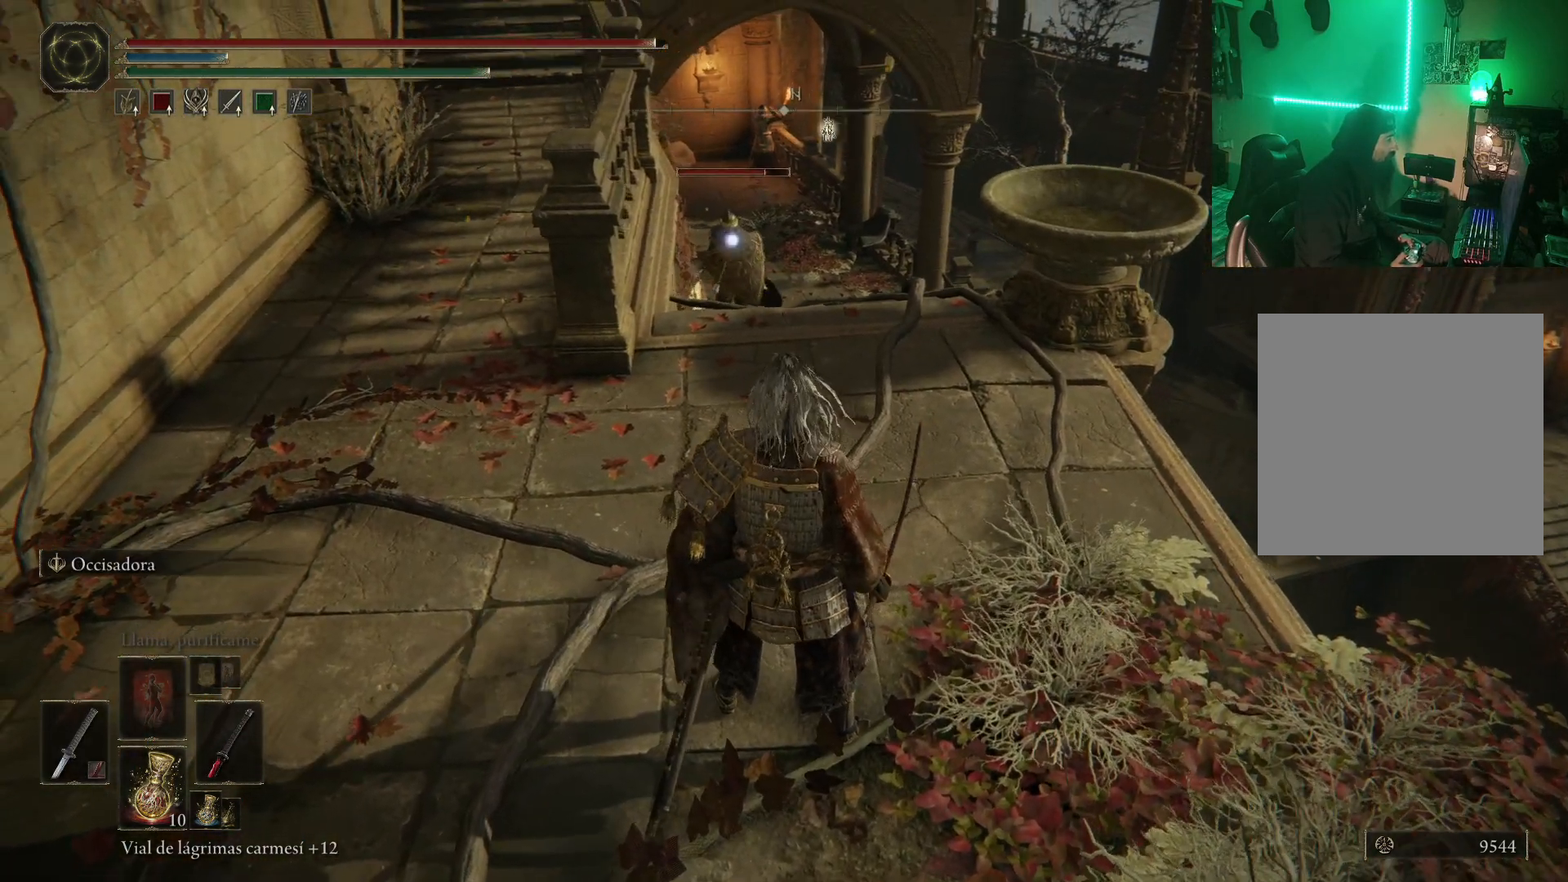
{"buttons": [], "left_stick": "down", "right_stick": "center", "events": [[150, "left_stick", "down"]]}
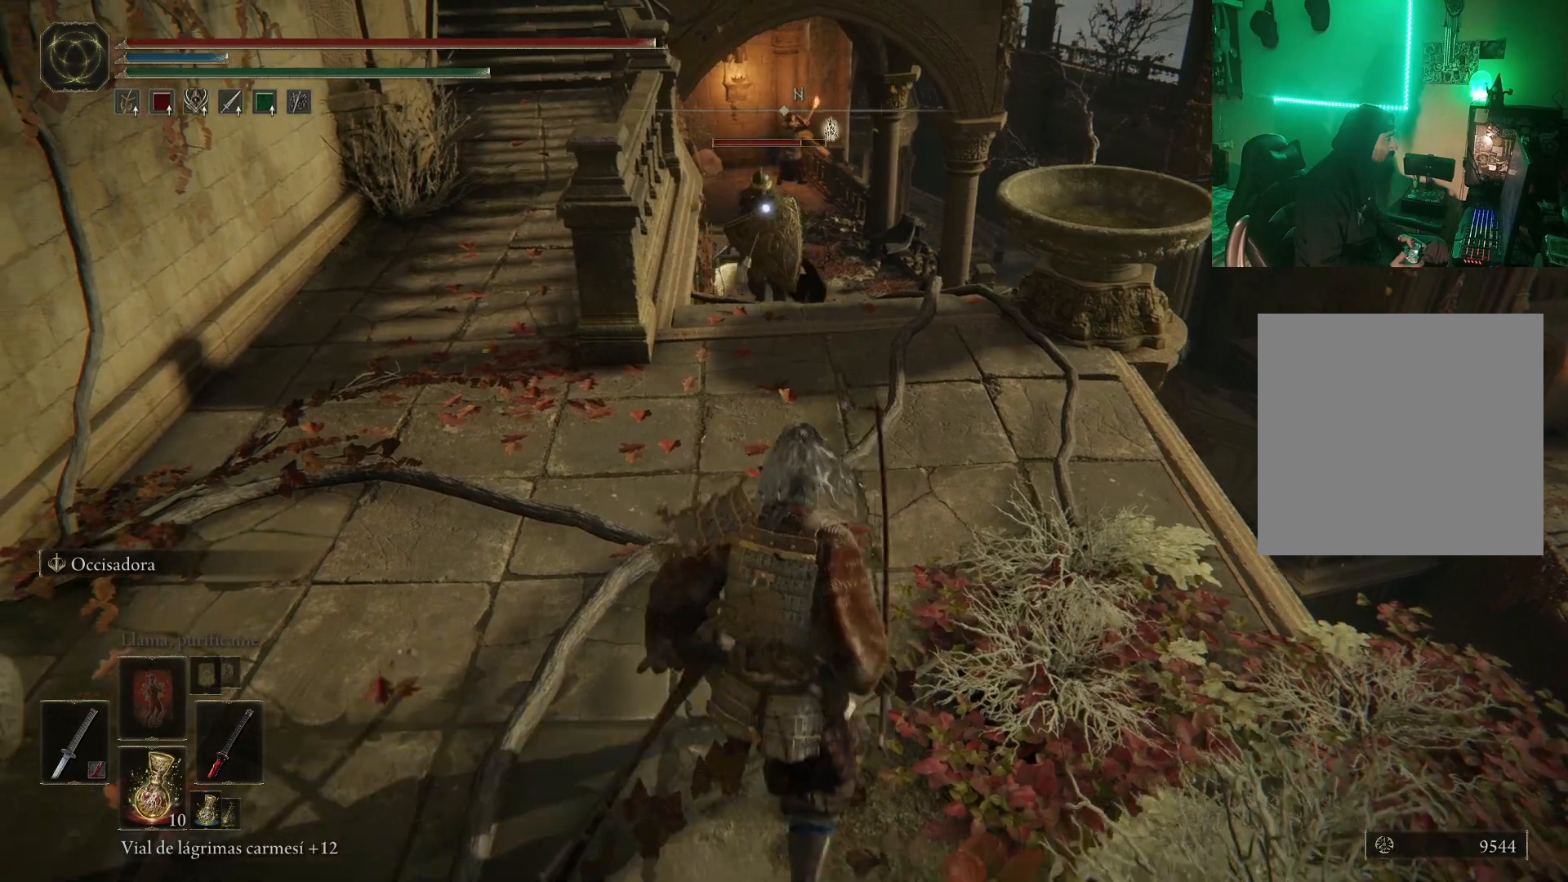
{"buttons": ["R2"], "left_stick": "up", "right_stick": "center", "events": [[100, "left_stick", "up"], [167, "A", "down"], [417, "A", "up"], [500, "R2", "down"]]}
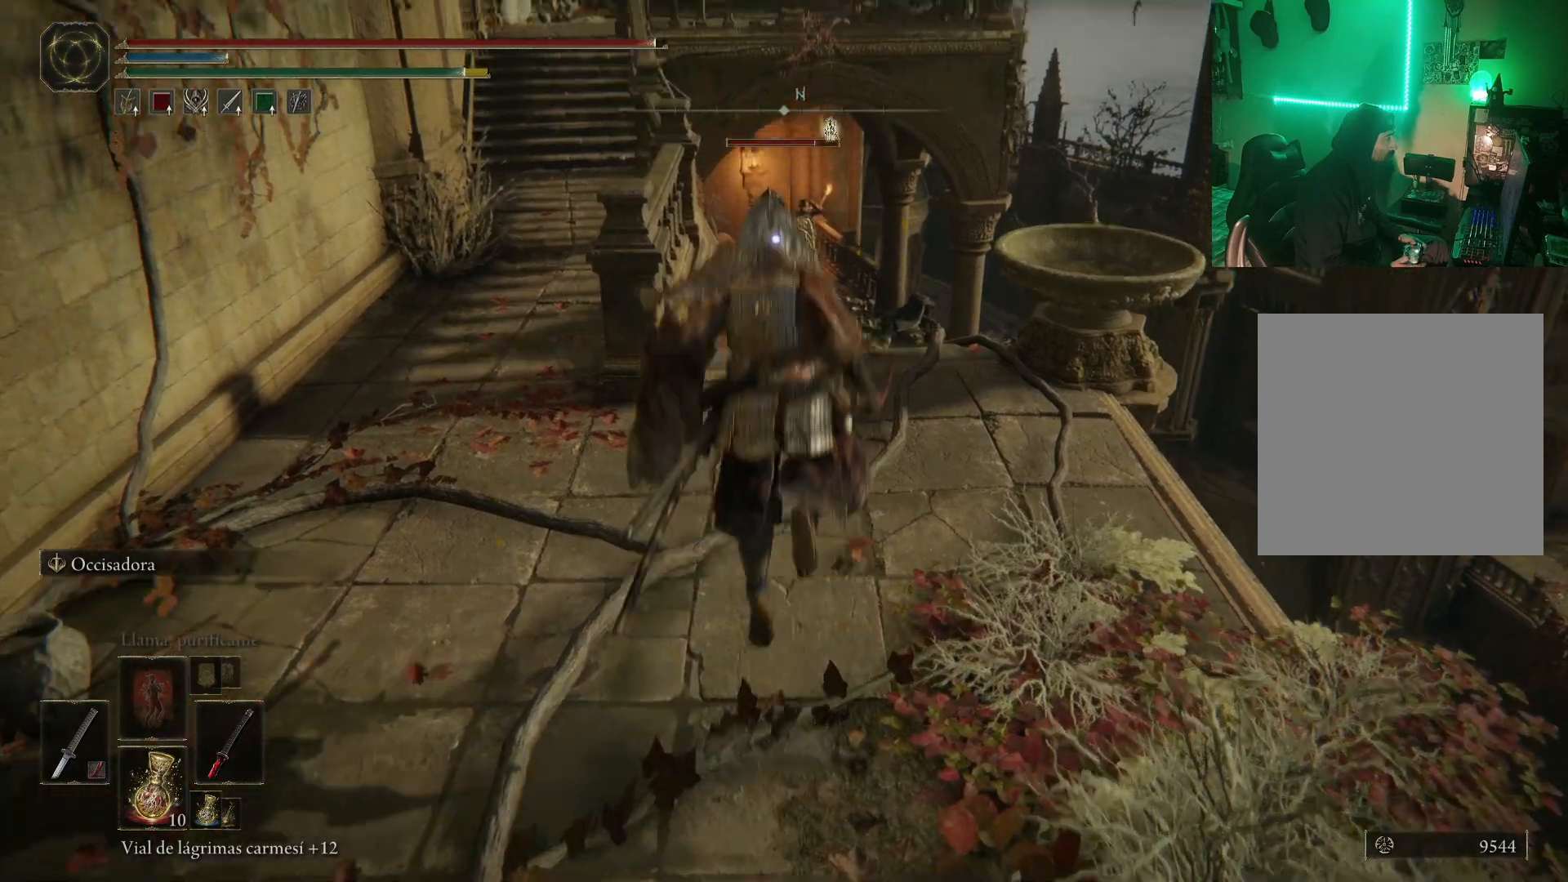
{"buttons": [], "left_stick": "center", "right_stick": "center", "events": [[217, "R2", "up"], [500, "left_stick", "center"]]}
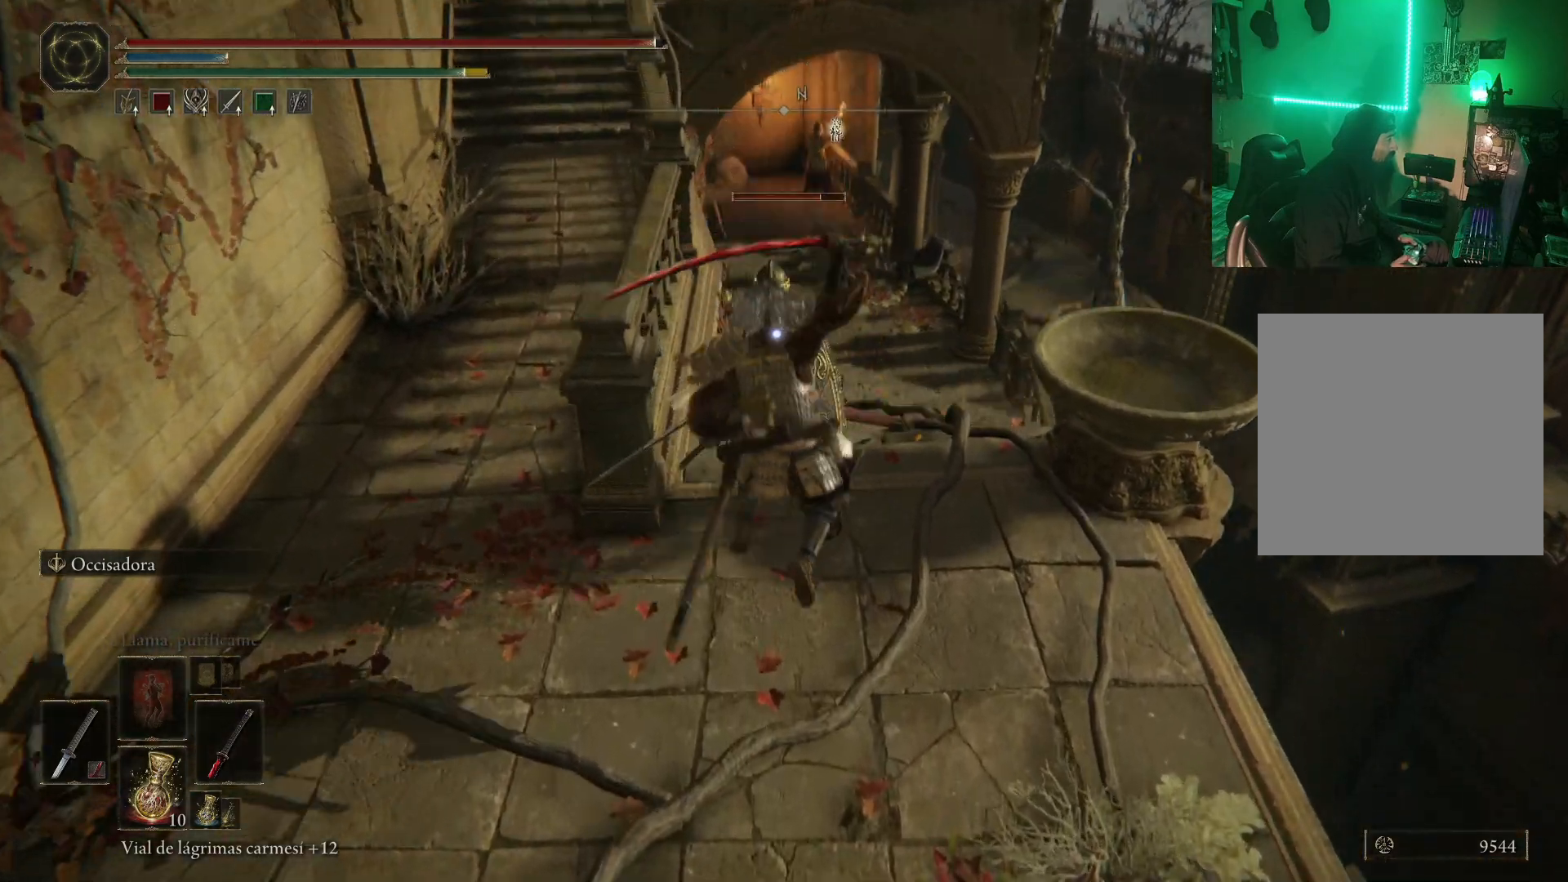
{"buttons": ["B"], "left_stick": "down", "right_stick": "center", "events": [[133, "left_stick", "down"], [200, "B", "down"], [317, "B", "up"], [467, "B", "down"]]}
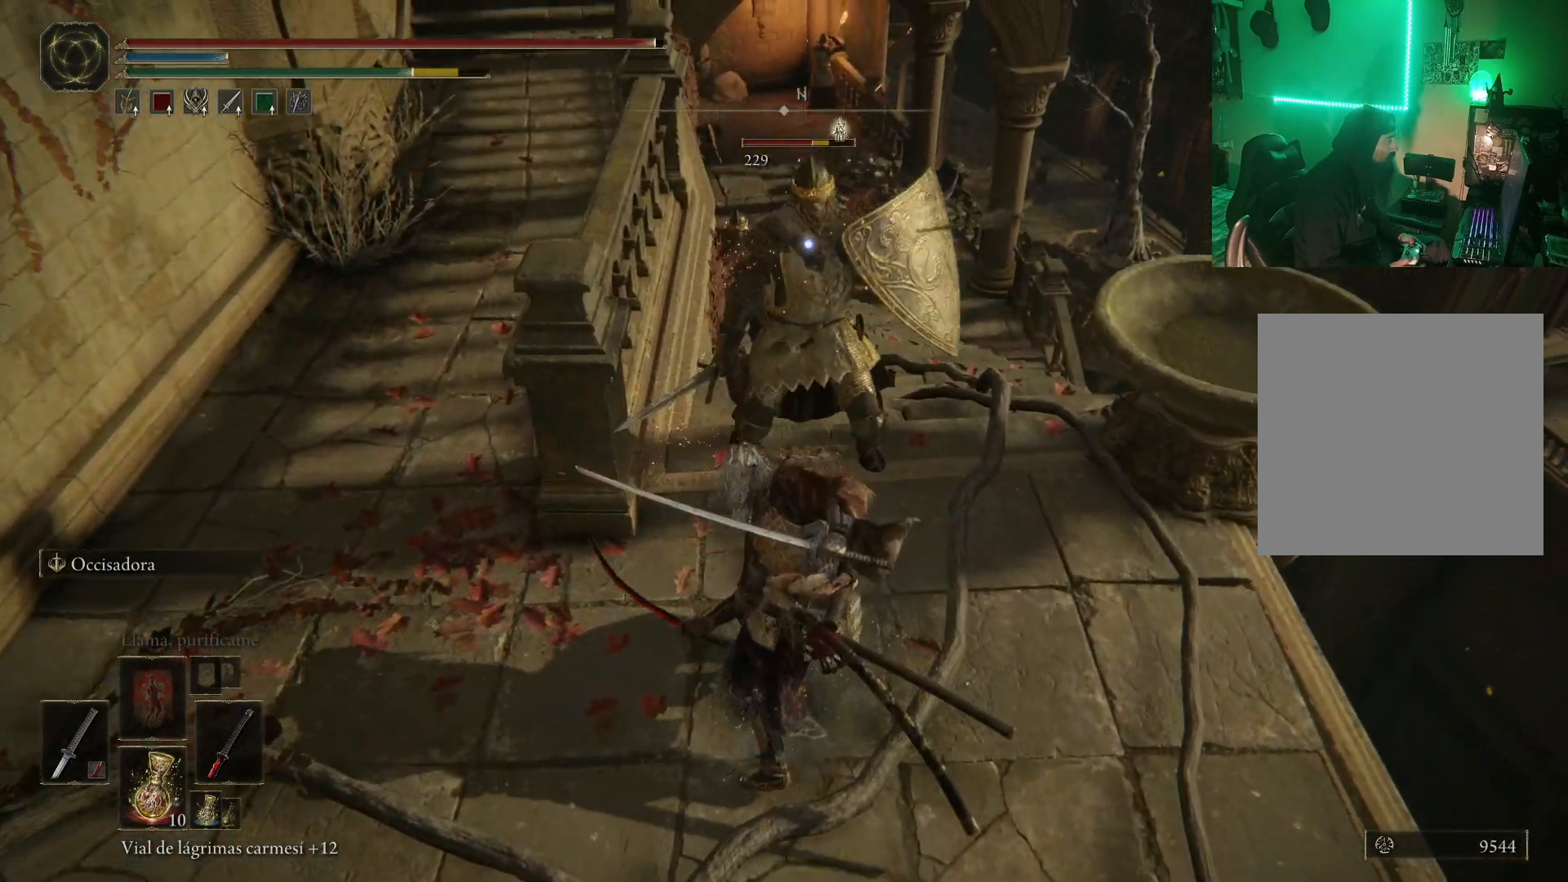
{"buttons": [], "left_stick": "down", "right_stick": "center", "events": [[17, "B", "up"], [100, "B", "down"], [183, "B", "up"], [267, "B", "down"], [367, "B", "up"], [450, "B", "down"], [500, "B", "up"]]}
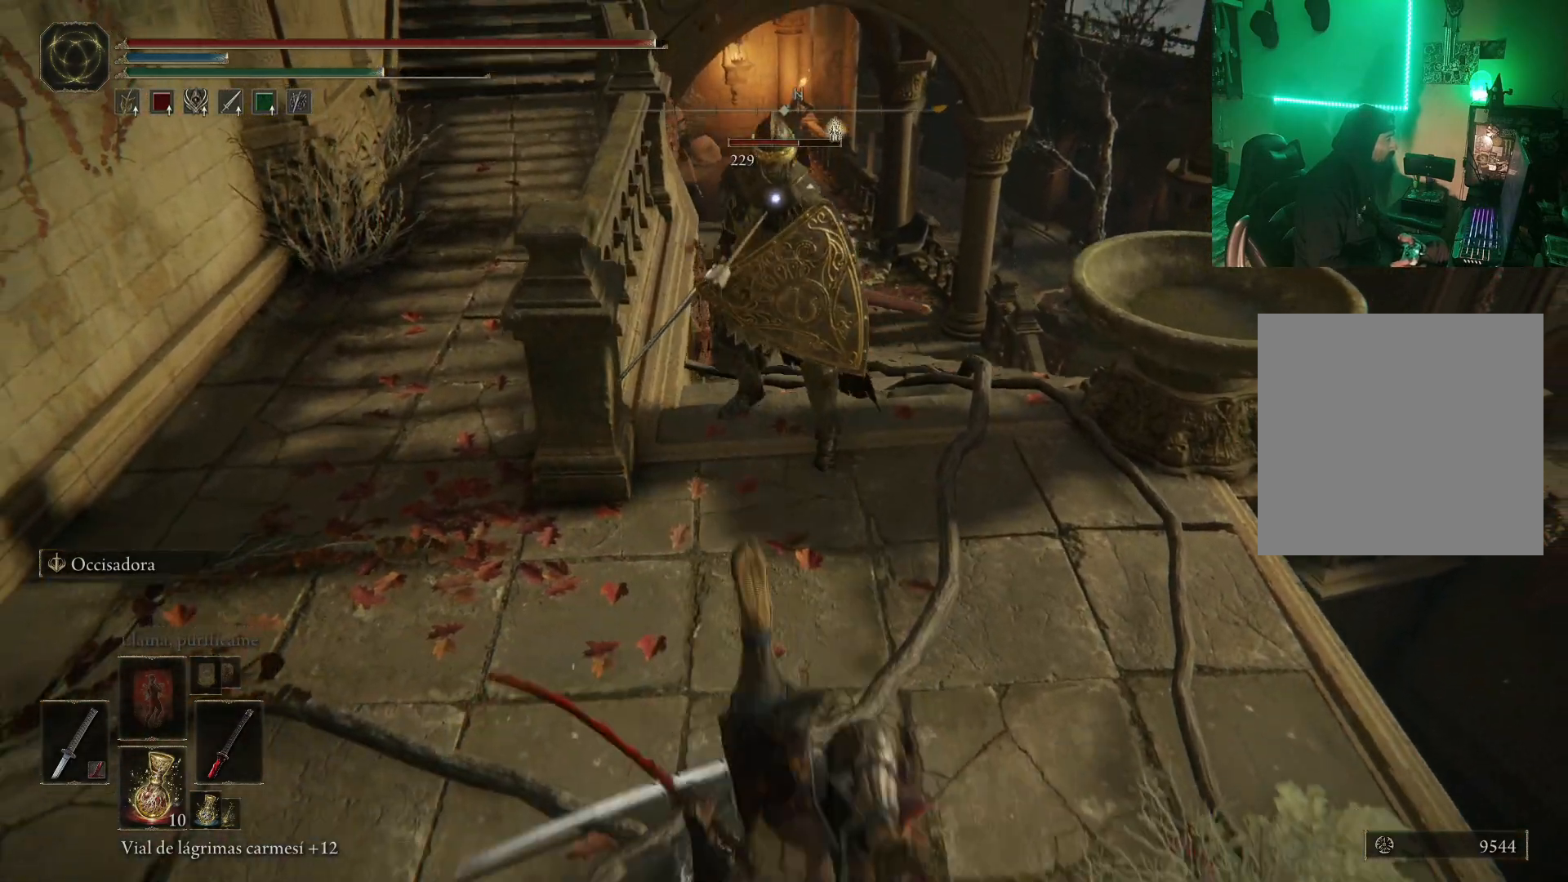
{"buttons": [], "left_stick": "down", "right_stick": "center", "events": [[100, "B", "down"], [167, "B", "up"], [250, "B", "down"], [333, "B", "up"]]}
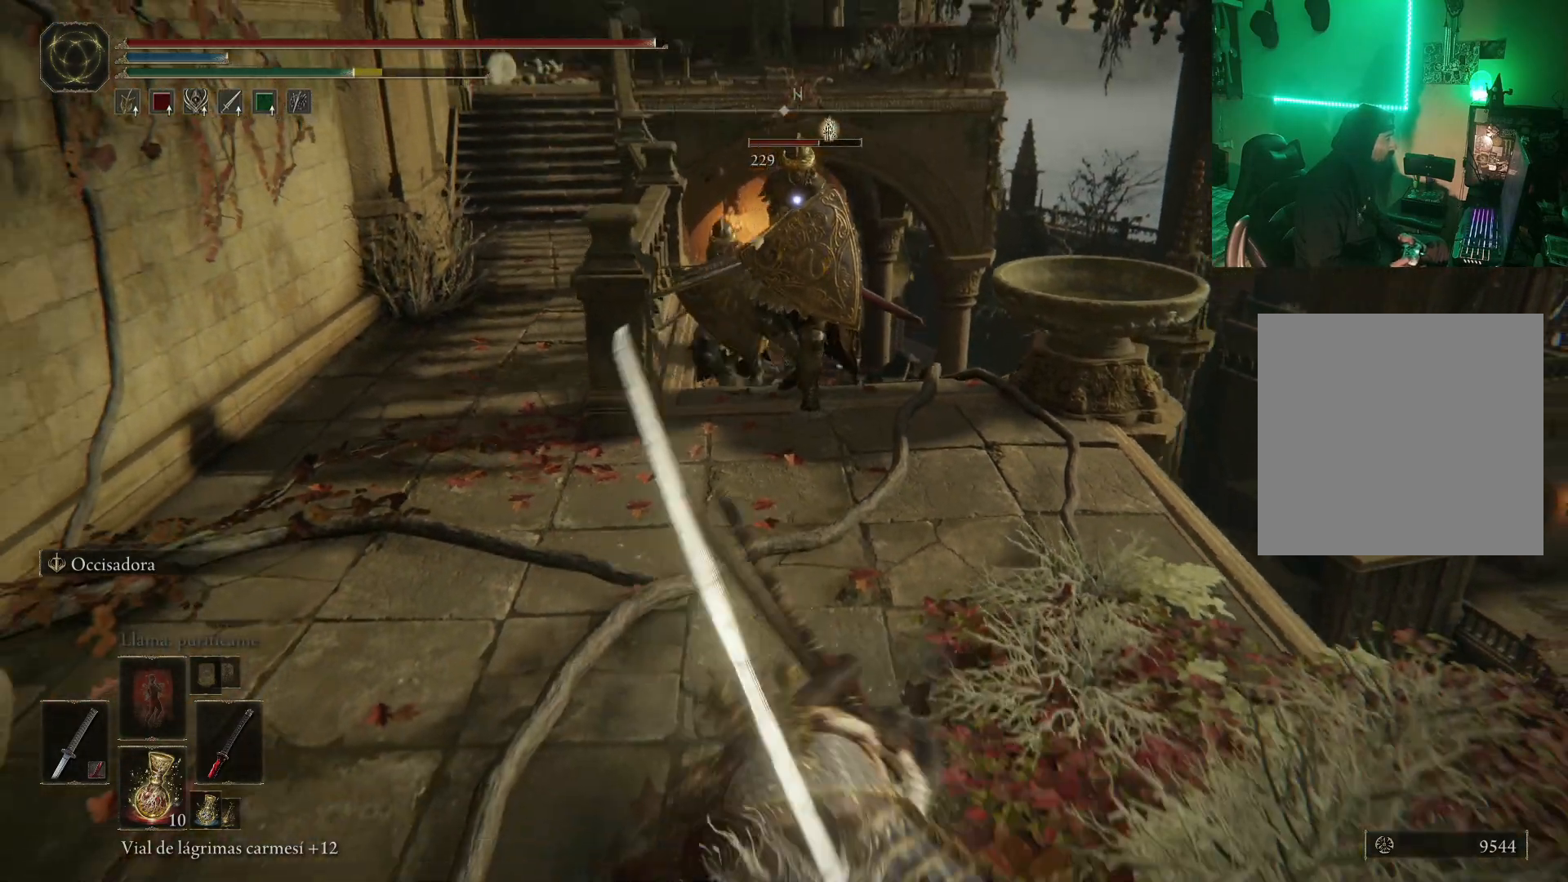
{"buttons": [], "left_stick": "up", "right_stick": "center", "events": [[83, "left_stick", "center"], [417, "left_stick", "up"]]}
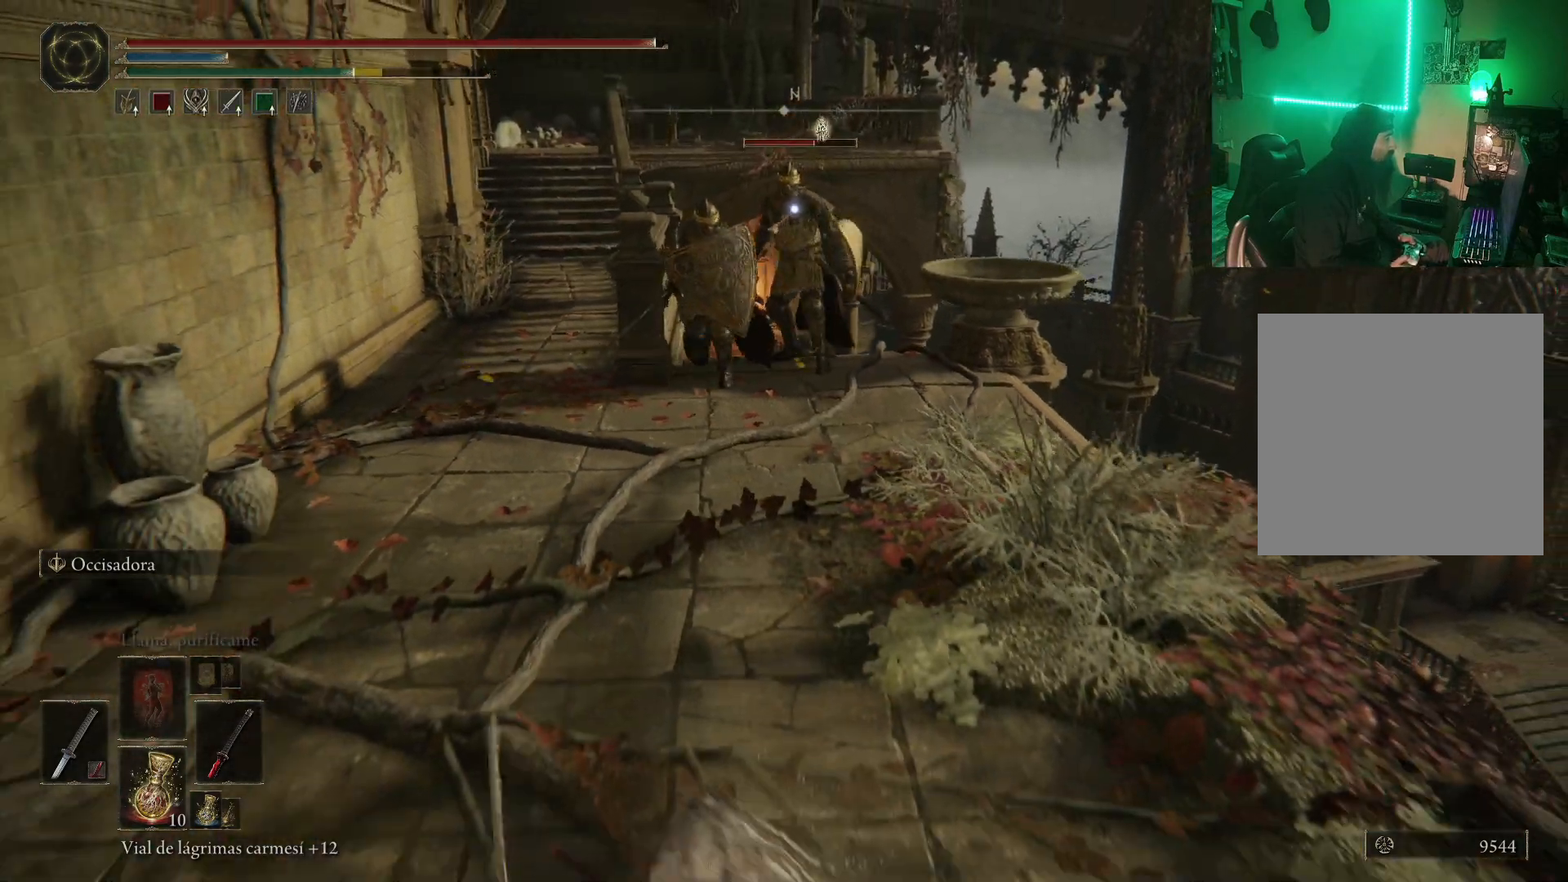
{"buttons": ["R2"], "left_stick": "up", "right_stick": "center", "events": [[117, "A", "down"], [450, "A", "up"], [450, "R2", "down"]]}
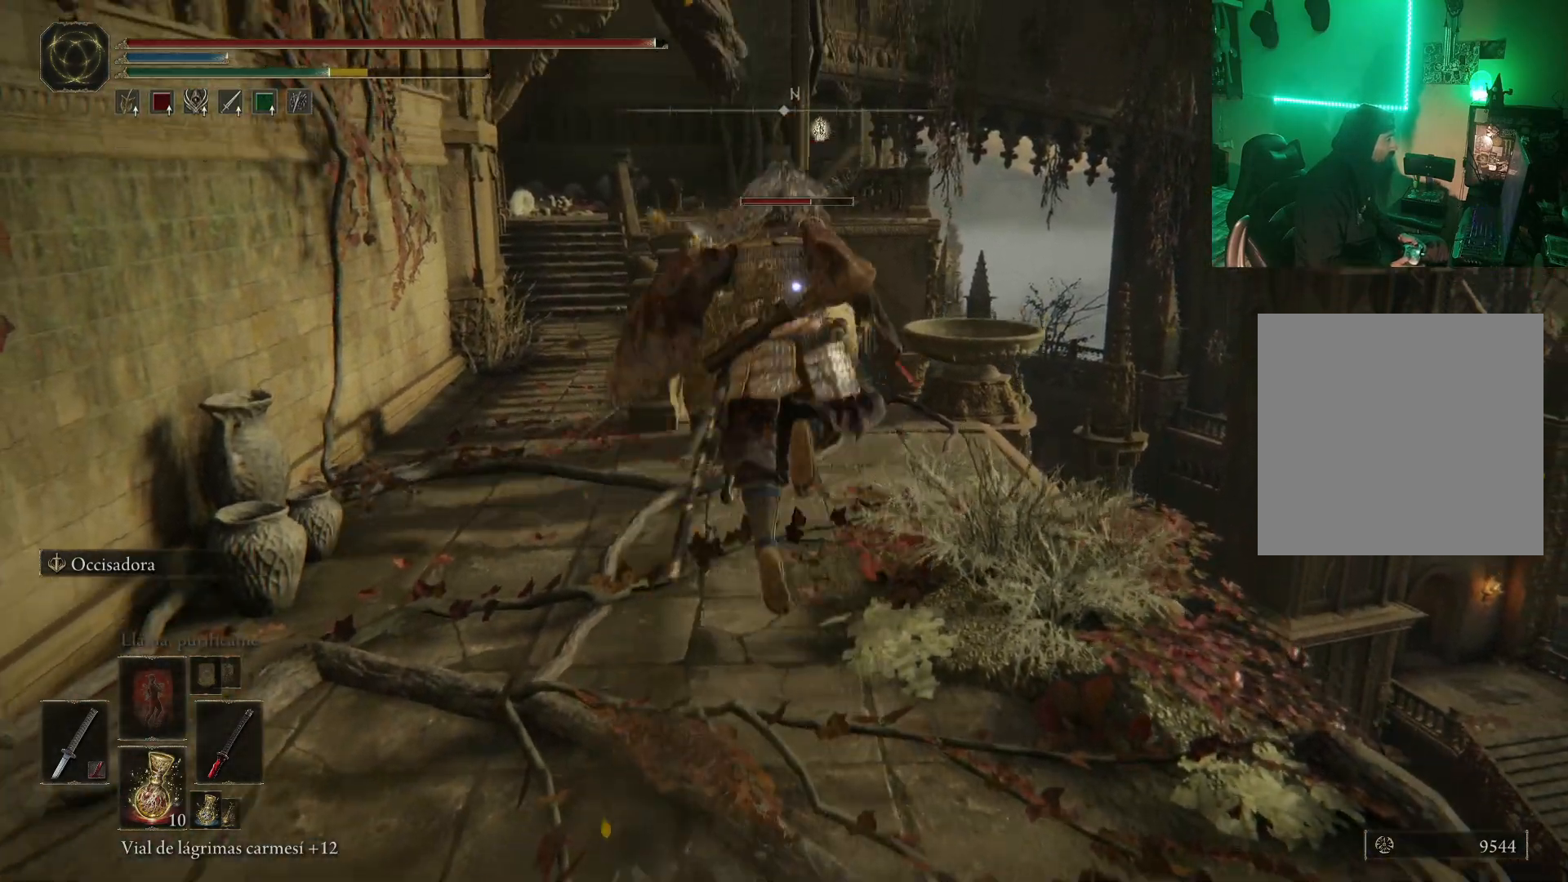
{"buttons": [], "left_stick": "up-left", "right_stick": "center", "events": [[100, "R2", "up"], [300, "left_stick", "up-left"]]}
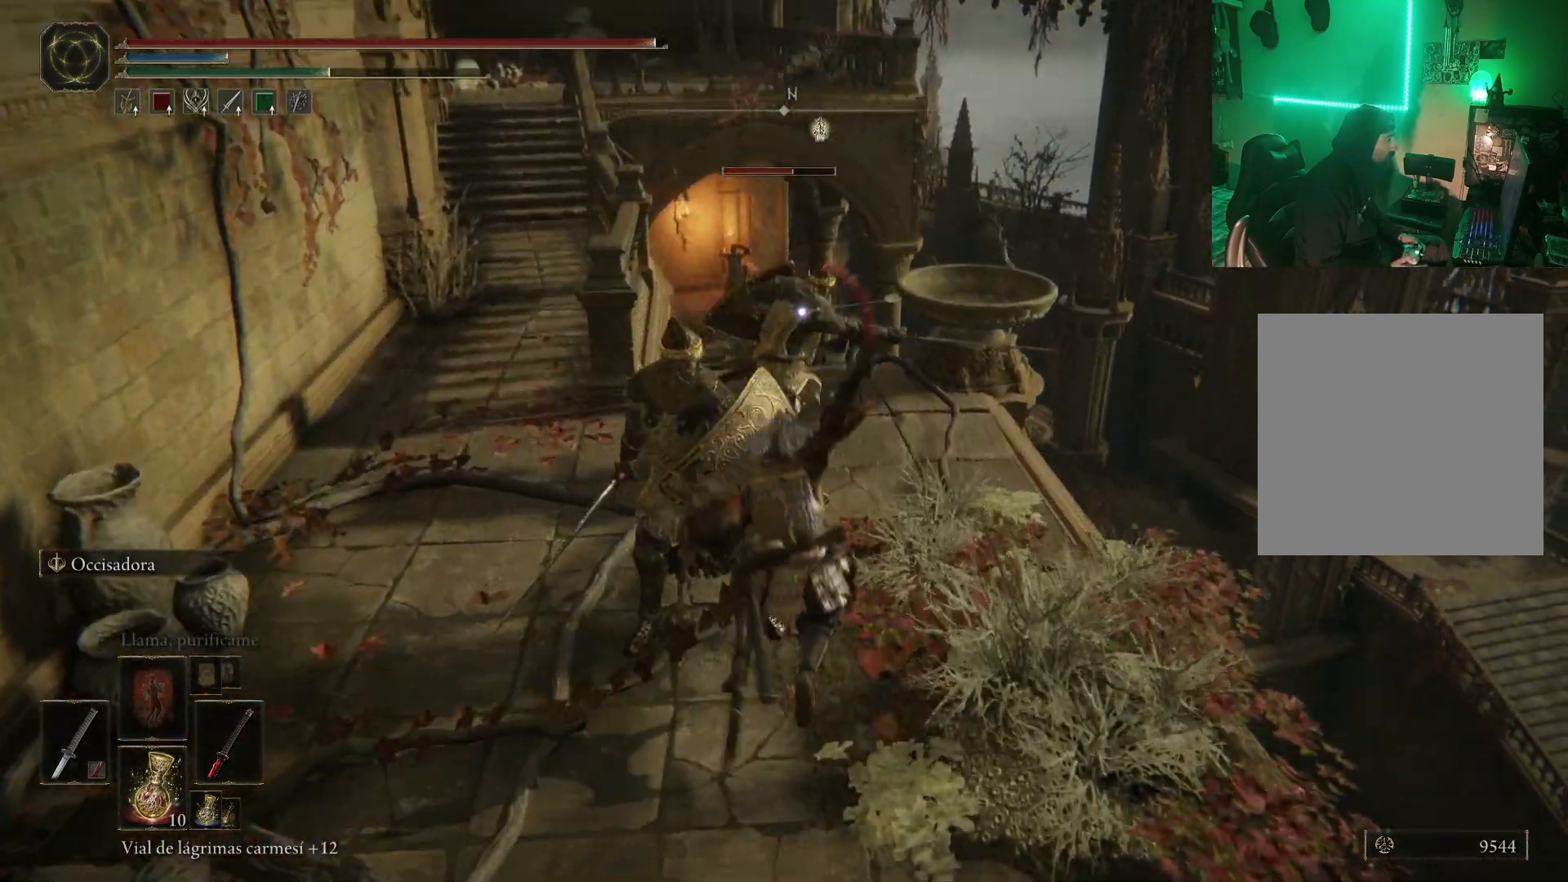
{"buttons": ["B"], "left_stick": "down-left", "right_stick": "center", "events": [[50, "left_stick", "down-left"], [150, "B", "down"], [250, "B", "up"], [333, "B", "down"], [417, "B", "up"], [500, "B", "down"]]}
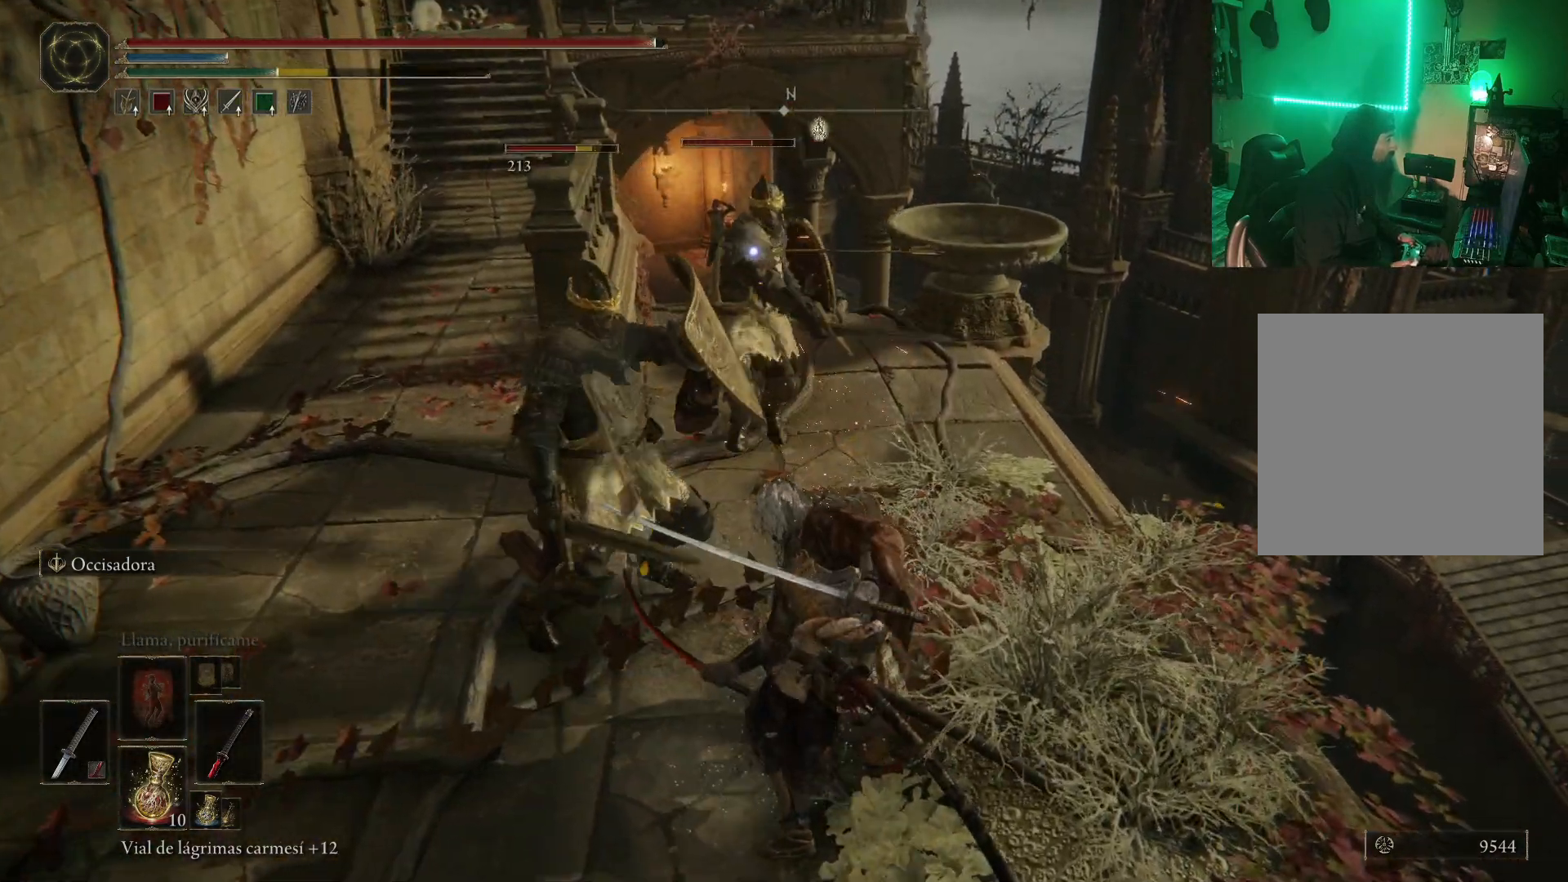
{"buttons": ["B"], "left_stick": "down-left", "right_stick": "center", "events": [[67, "B", "up"], [150, "B", "down"], [233, "B", "up"], [317, "B", "down"], [367, "B", "up"], [483, "B", "down"]]}
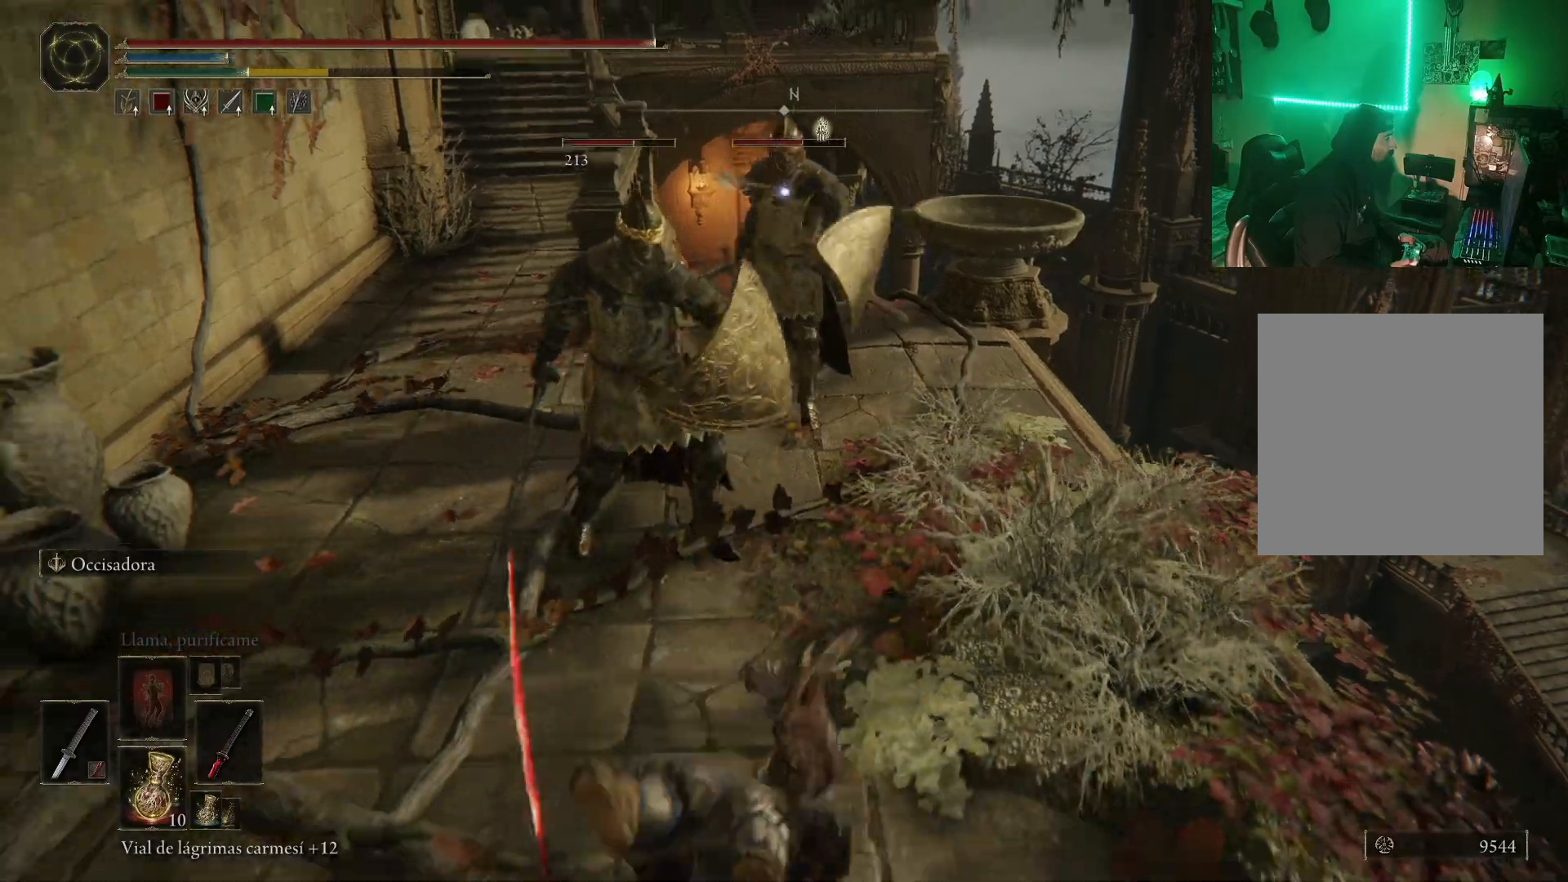
{"buttons": [], "left_stick": "down", "right_stick": "down", "events": [[33, "left_stick", "center"], [67, "B", "up"], [133, "left_stick", "down"], [183, "B", "down"], [267, "B", "up"], [467, "right_stick", "down"]]}